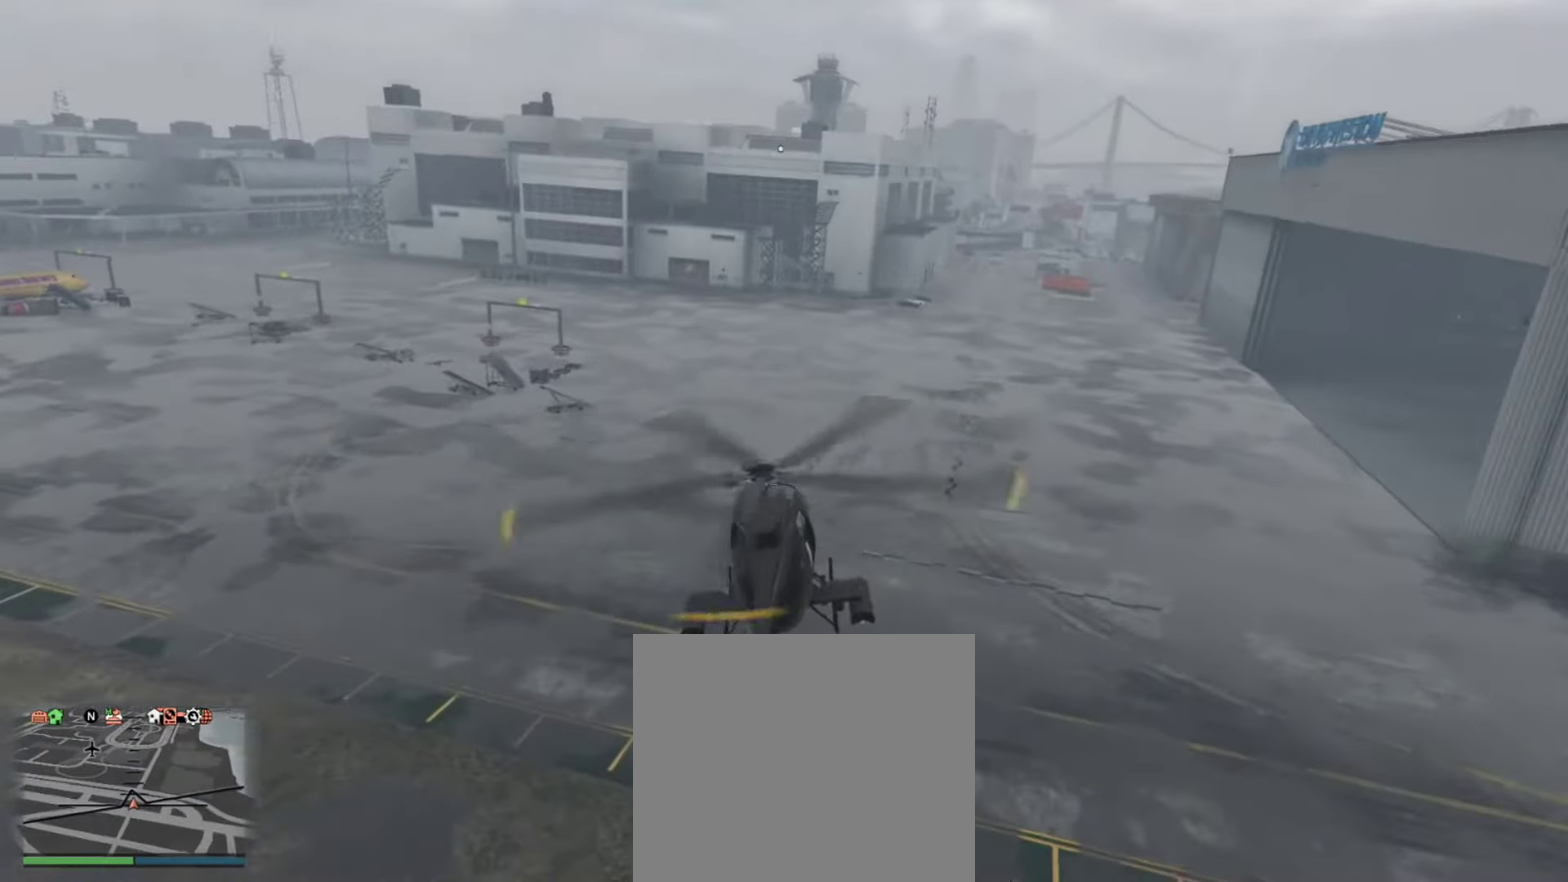
Gameplay with a controller (PlayStation layout); each line is a JSON object with the inputs held at the frame after it (dt_ms = milliseconds from this image to that frame). "events" lists button and stick changes between this image and that frame as [ms after this image, input, new state], when the widget could be followed in between. Not read: R1.
{"dt_ms": 434, "buttons": ["R2"], "left_stick": "down", "right_stick": "center", "events": []}
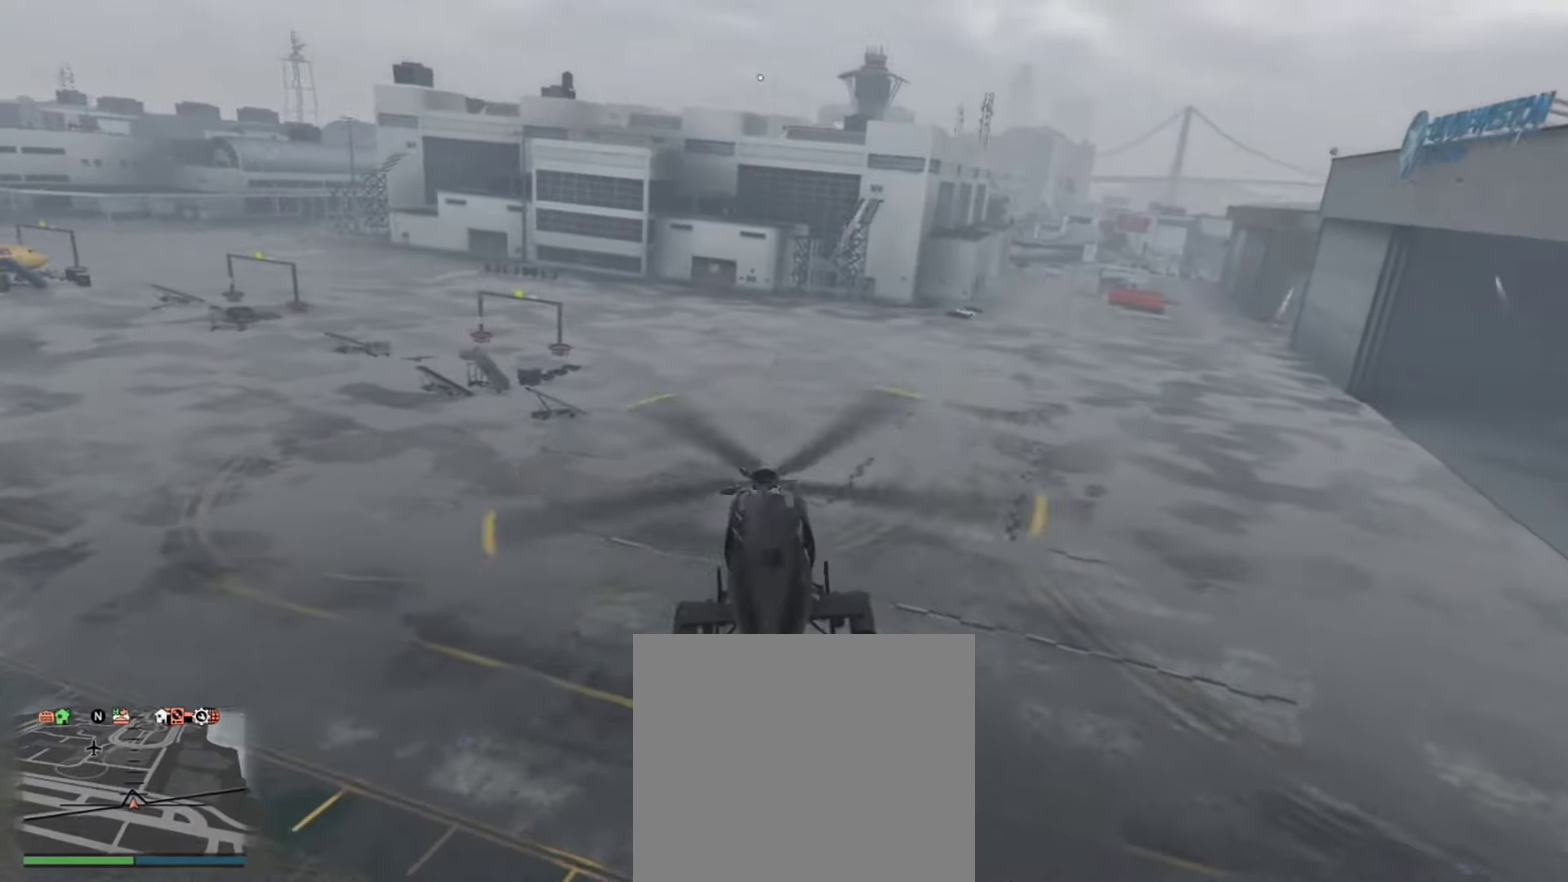
{"dt_ms": 566, "buttons": ["R2"], "left_stick": "center", "right_stick": "center", "events": [[50, "left_stick", "down-right"], [250, "left_stick", "center"]]}
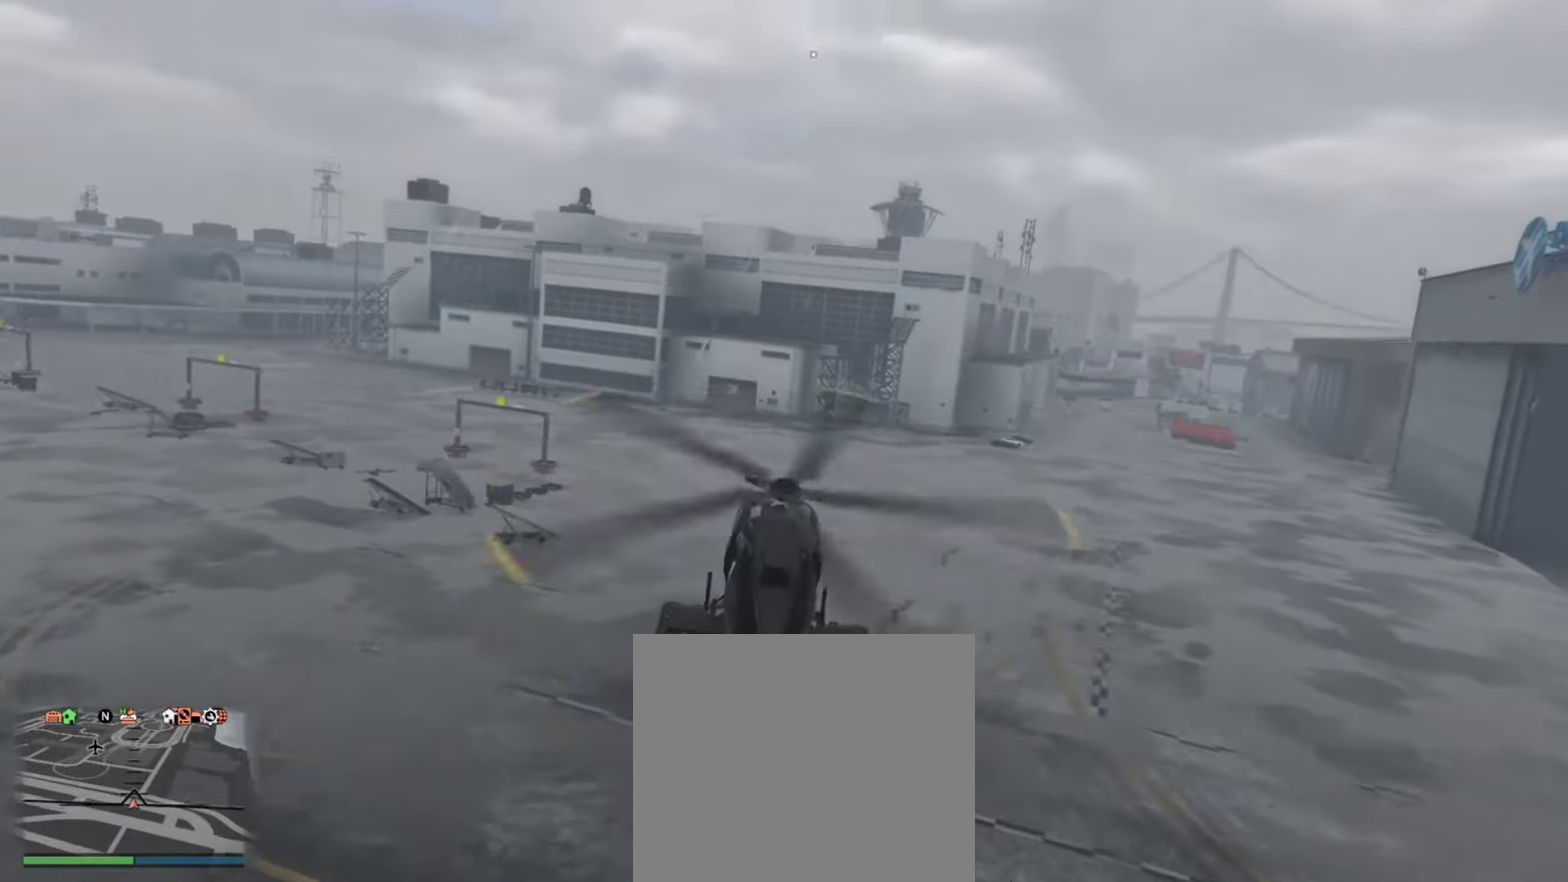
{"dt_ms": 334, "buttons": ["R2"], "left_stick": "up", "right_stick": "center", "events": [[17, "left_stick", "up"]]}
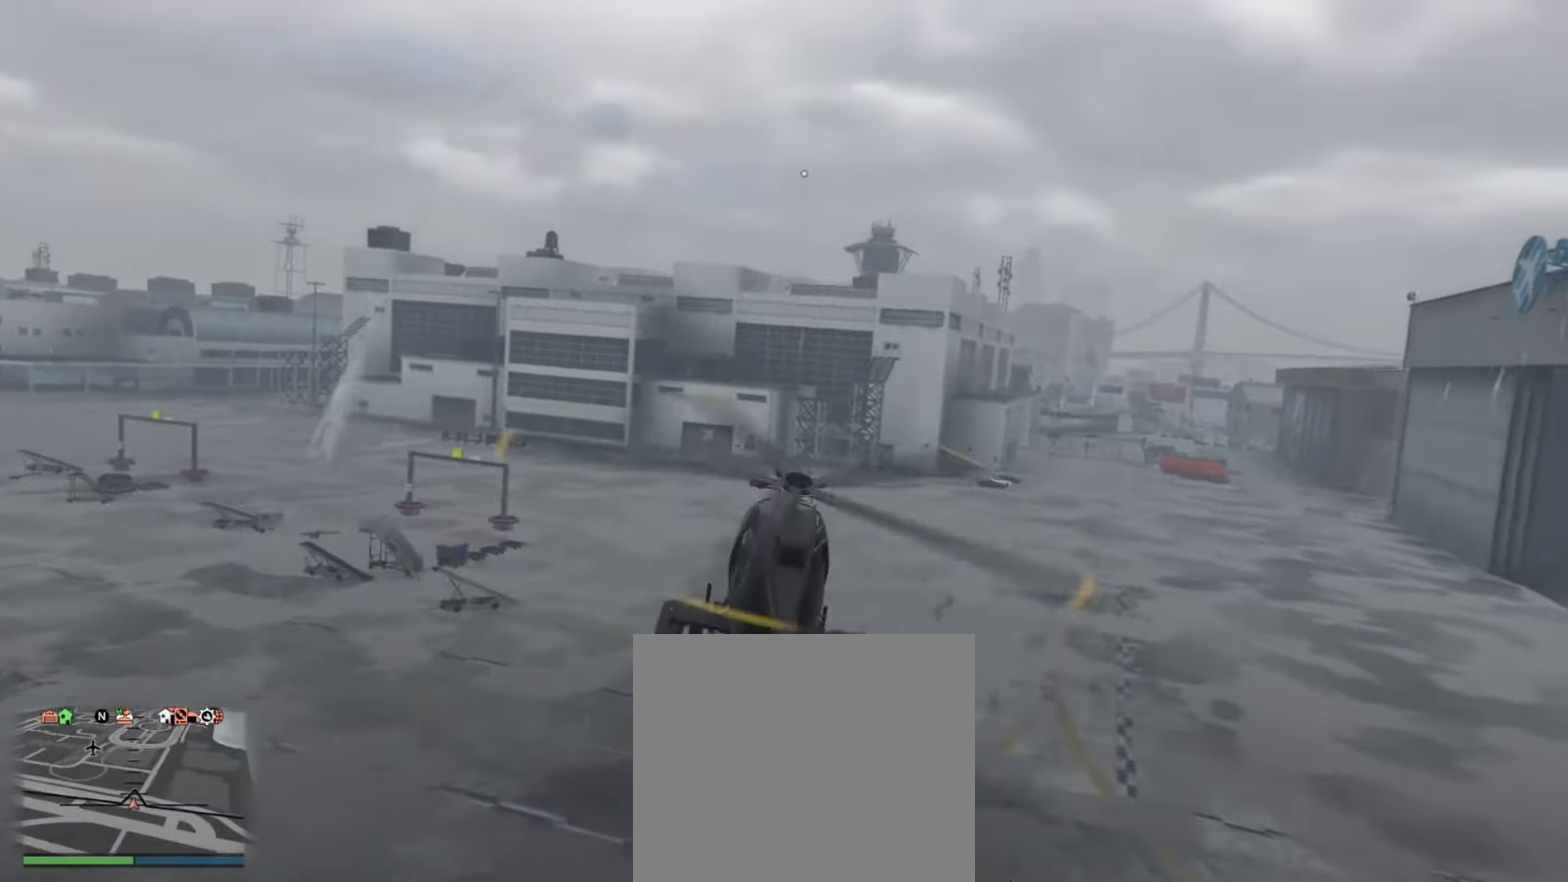
{"dt_ms": 900, "buttons": ["L1", "R2"], "left_stick": "center", "right_stick": "center", "events": [[83, "left_stick", "center"], [583, "L1", "down"]]}
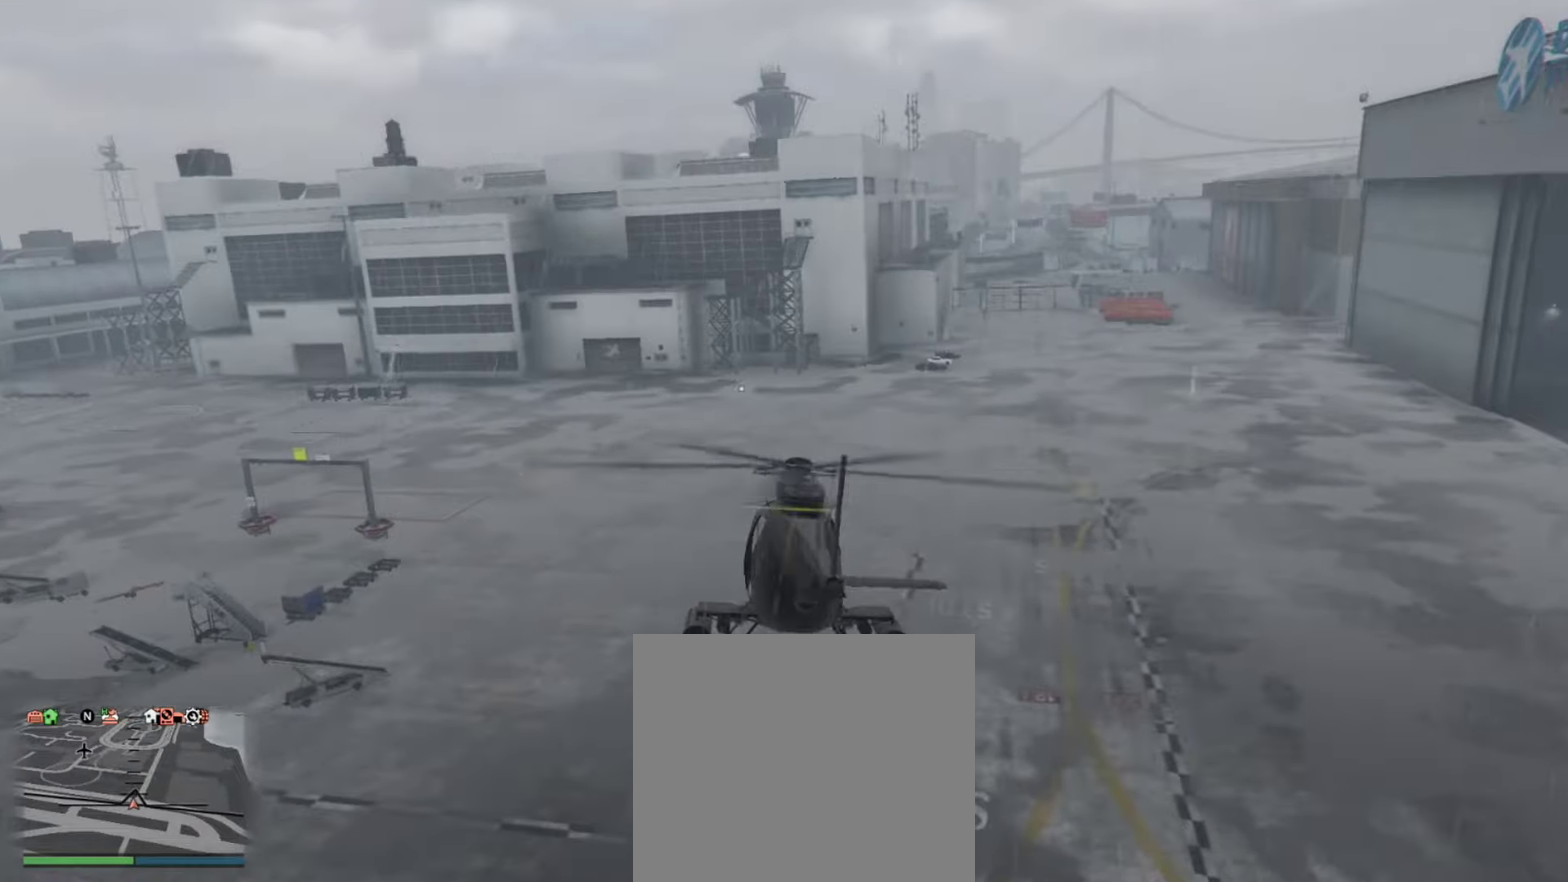
{"dt_ms": 266, "buttons": ["L1", "R2"], "left_stick": "center", "right_stick": "center", "events": []}
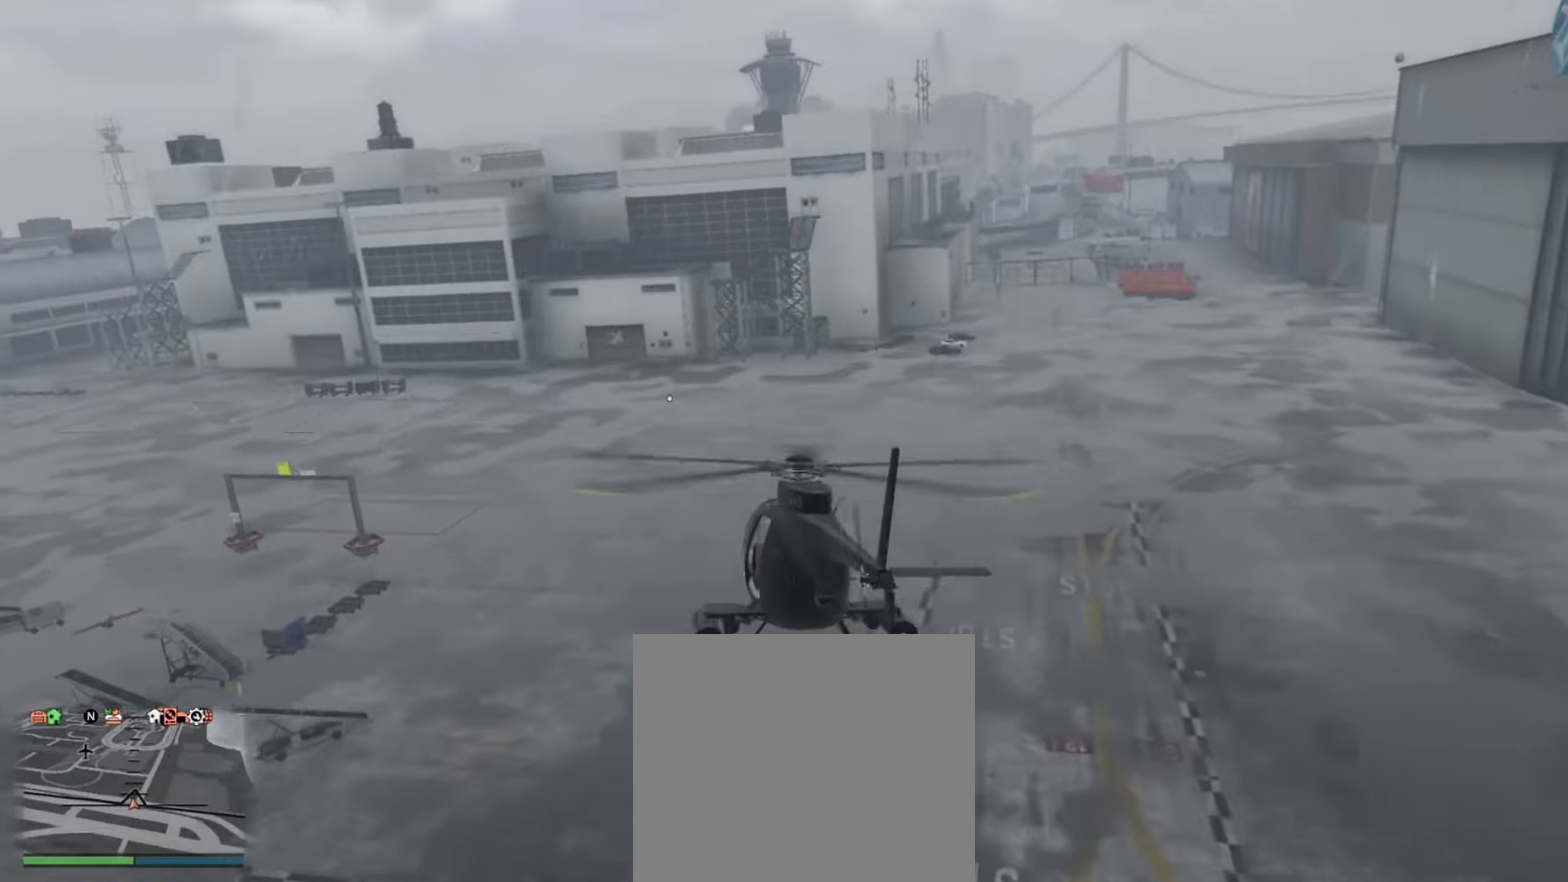
{"dt_ms": 534, "buttons": ["L1", "R2"], "left_stick": "center", "right_stick": "center", "events": []}
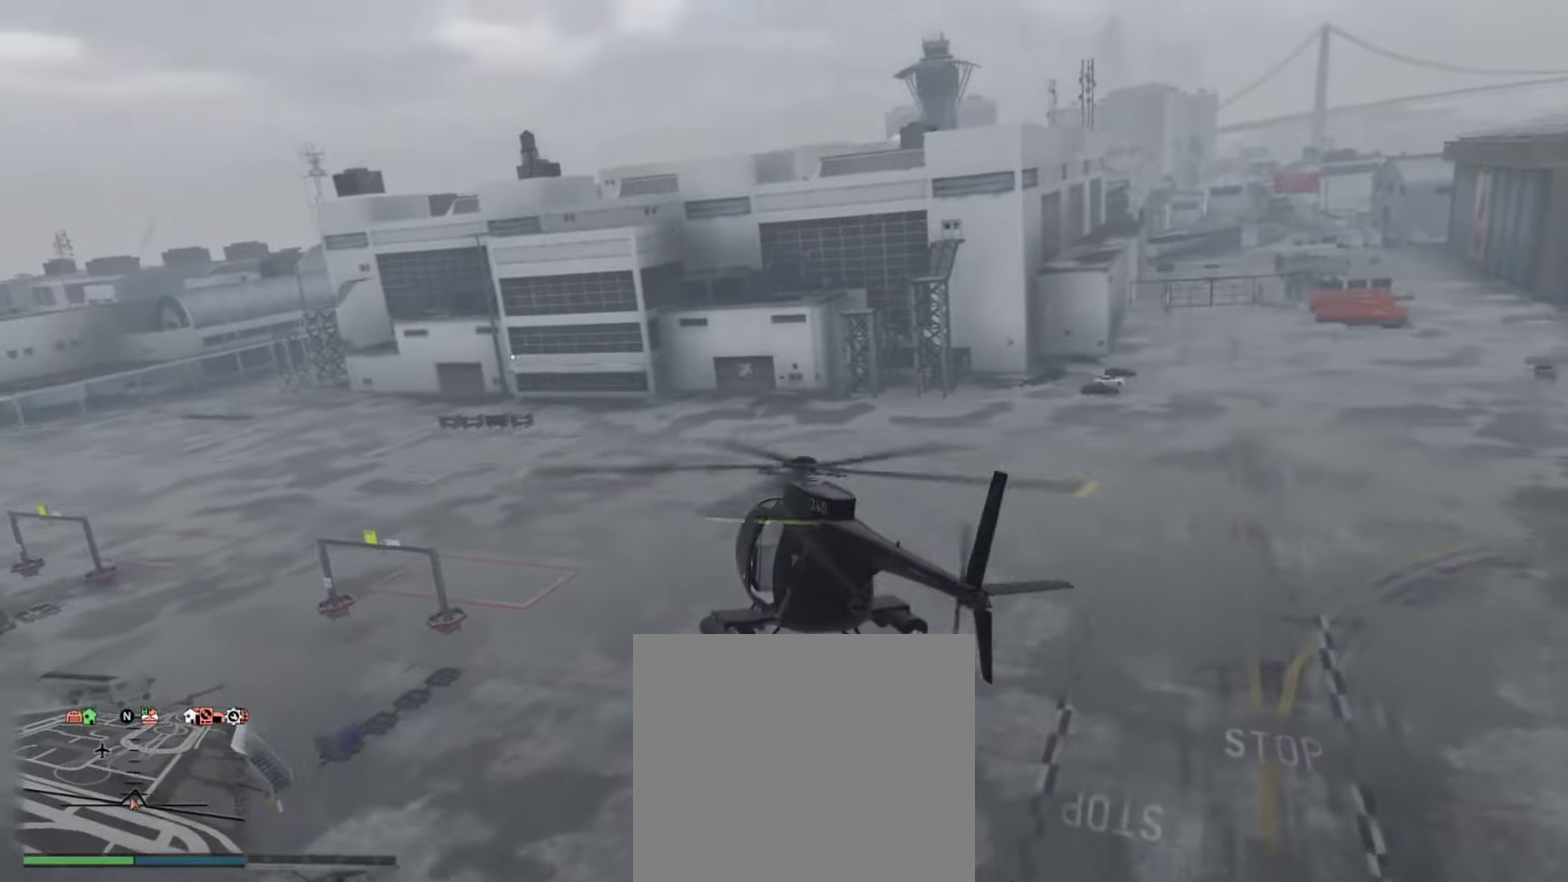
{"dt_ms": 466, "buttons": ["R2"], "left_stick": "up-left", "right_stick": "center", "events": [[66, "left_stick", "up-left"], [283, "L1", "up"]]}
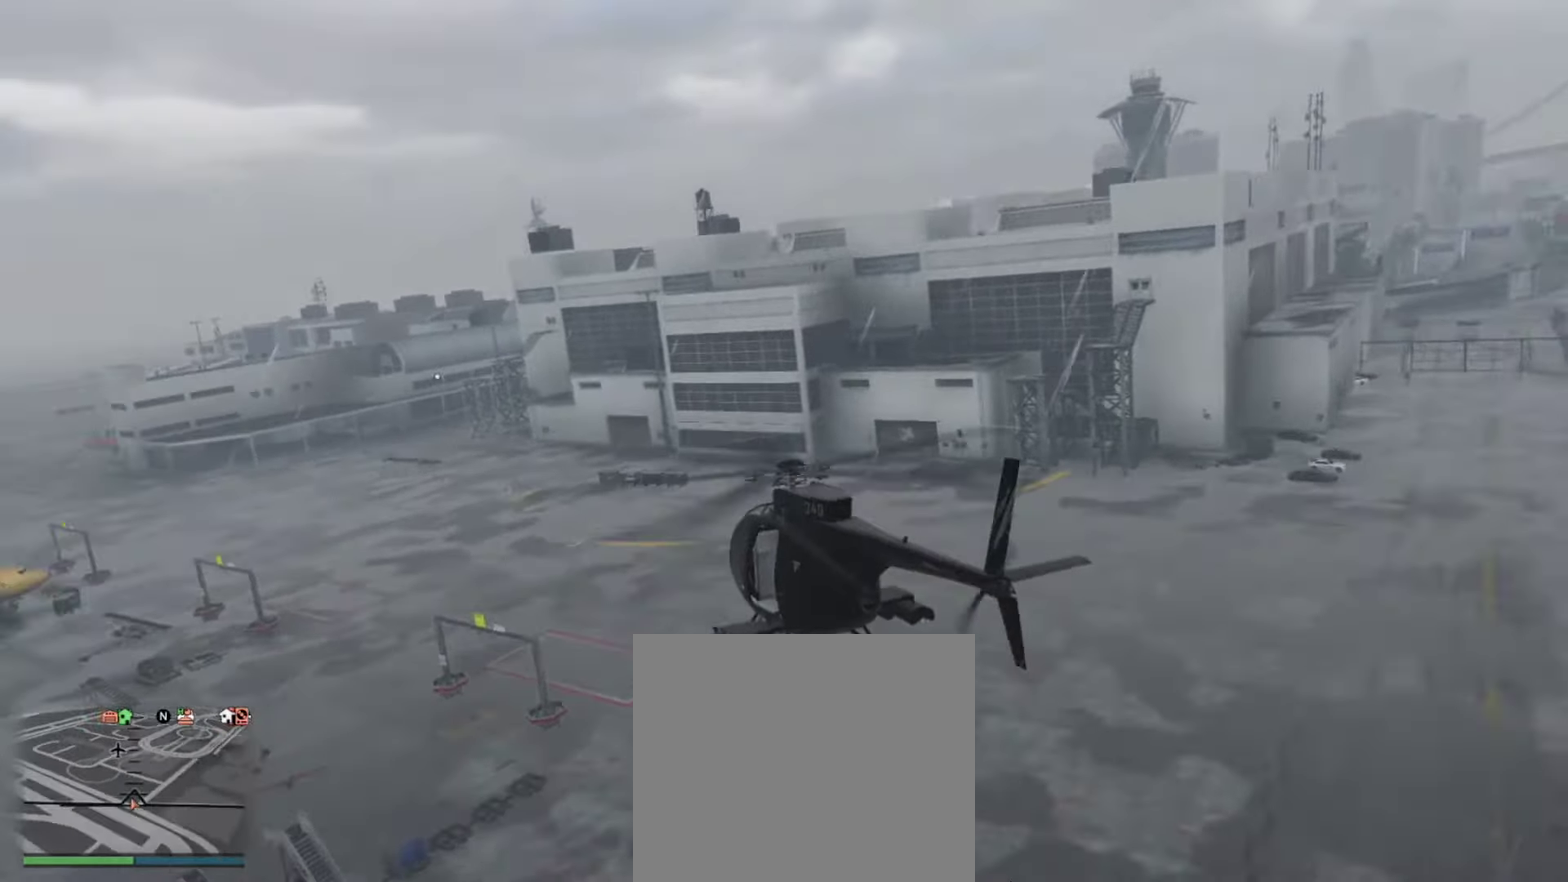
{"dt_ms": 534, "buttons": ["R2"], "left_stick": "up-left", "right_stick": "center", "events": [[150, "left_stick", "left"], [250, "left_stick", "up-left"]]}
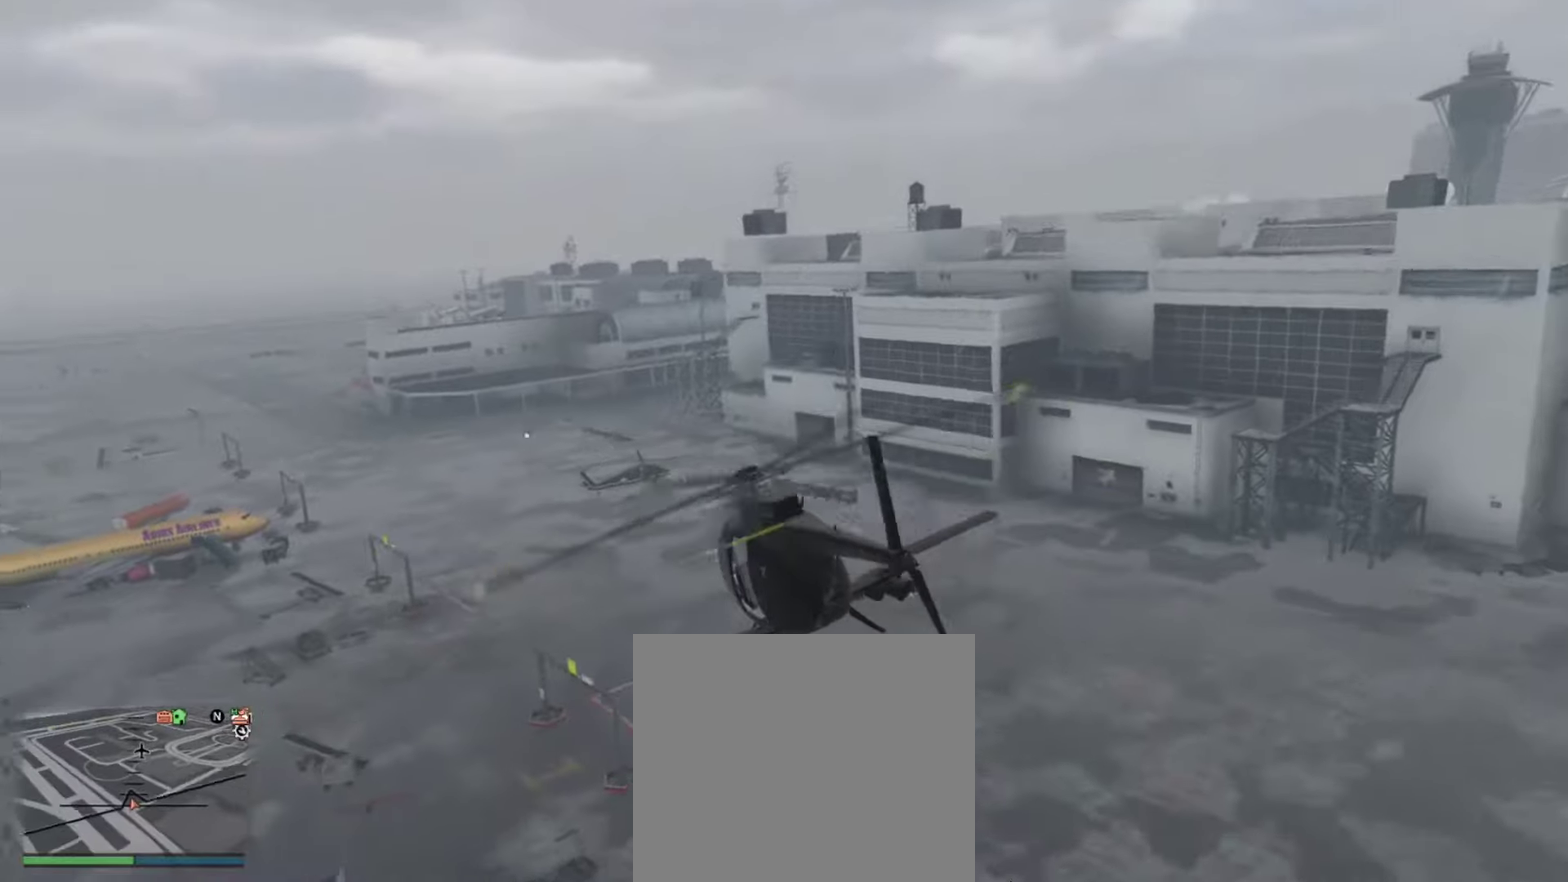
{"dt_ms": 467, "buttons": ["R2"], "left_stick": "up-left", "right_stick": "center", "events": []}
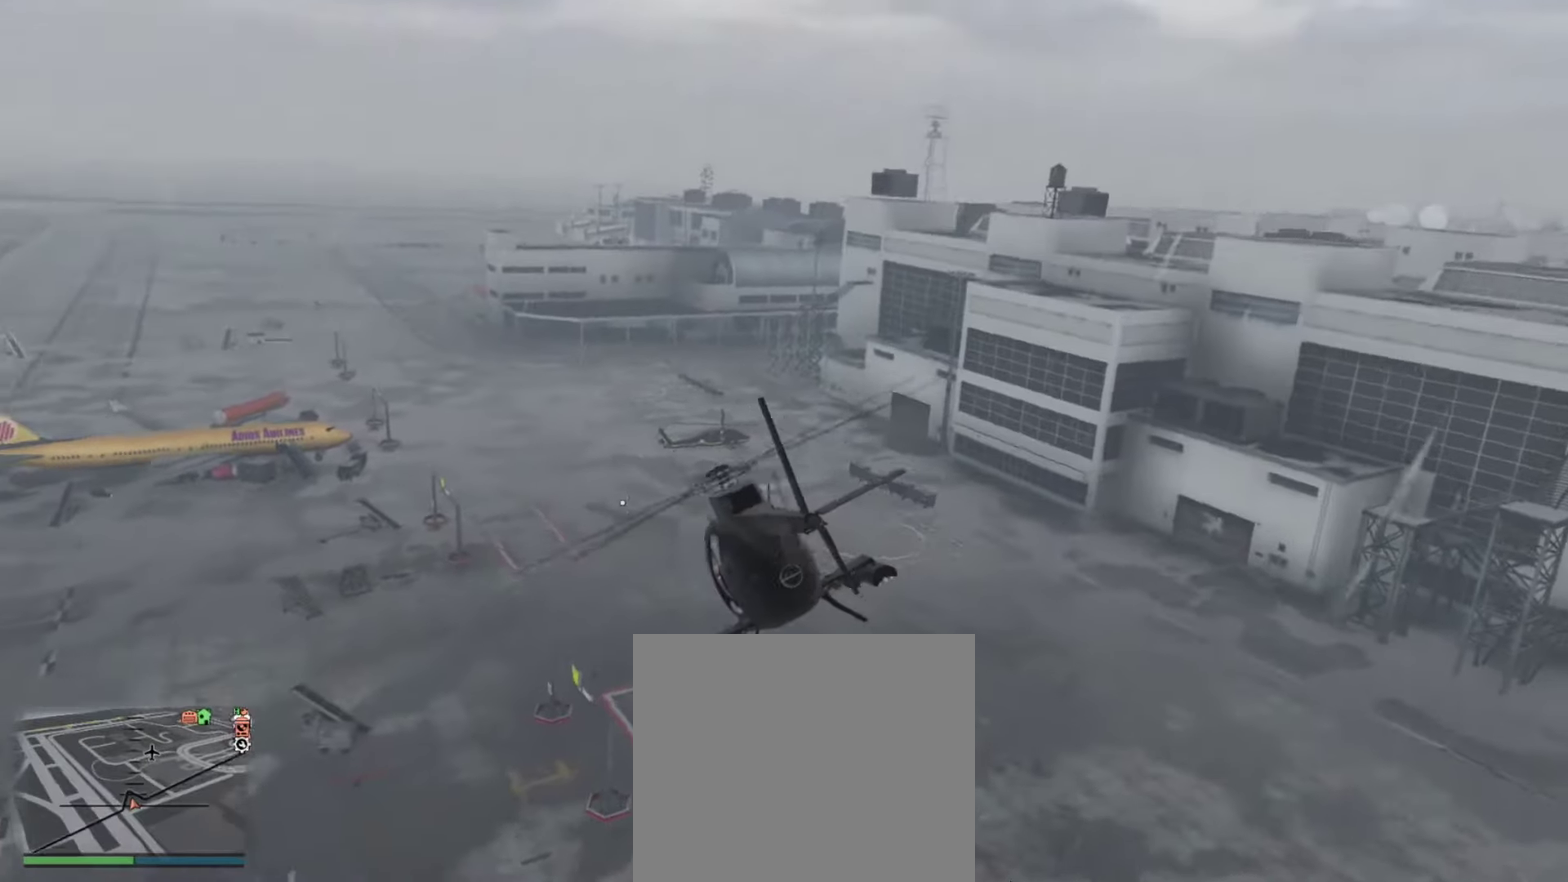
{"dt_ms": 433, "buttons": ["R2"], "left_stick": "up-left", "right_stick": "center", "events": []}
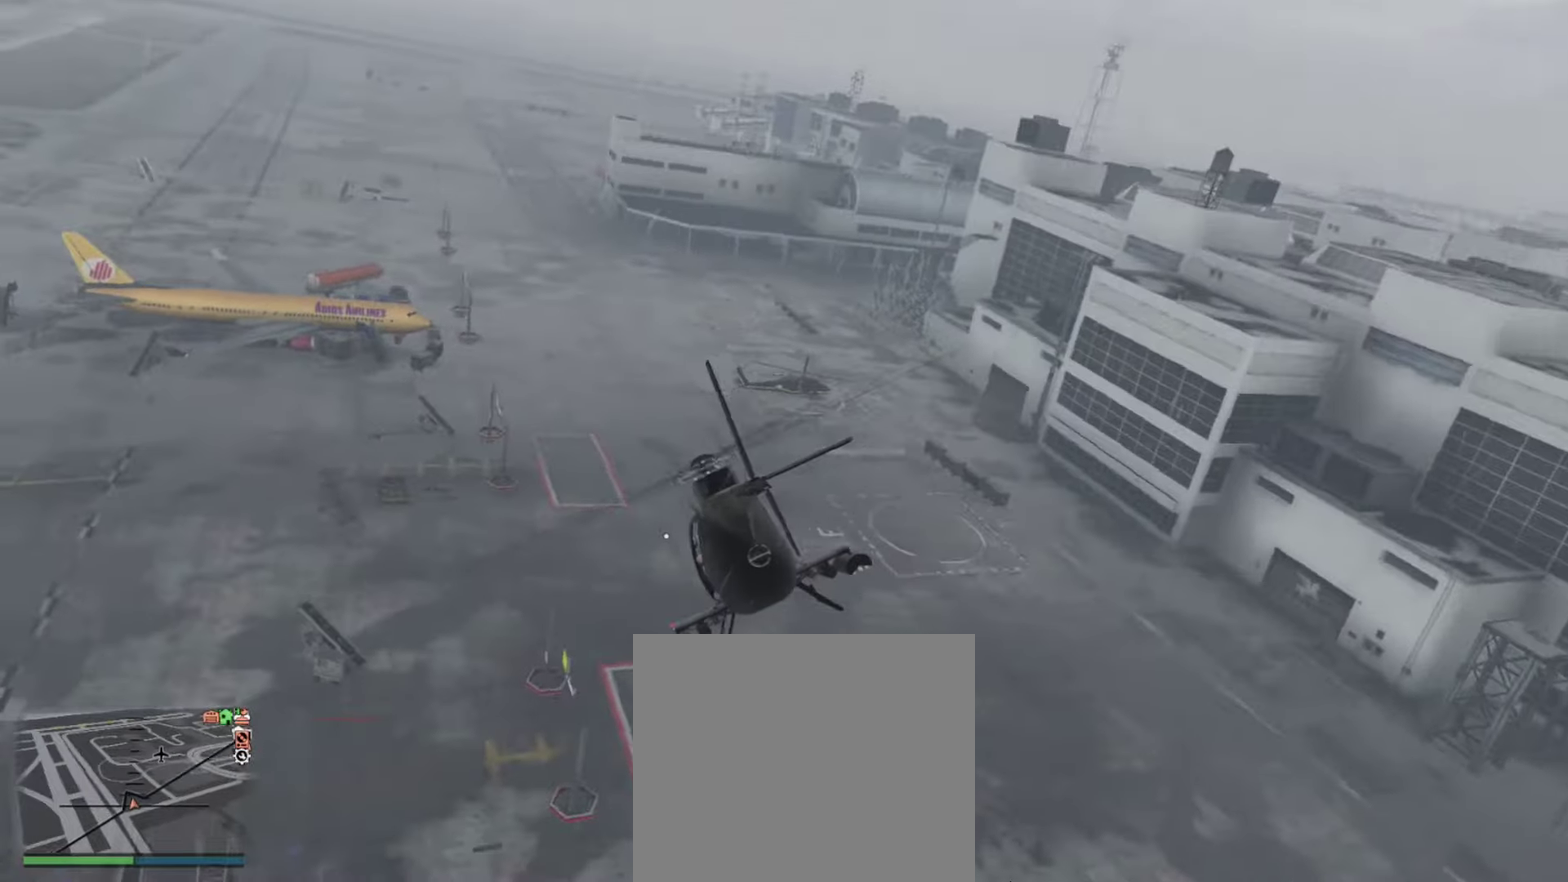
{"dt_ms": 567, "buttons": ["R2"], "left_stick": "up", "right_stick": "center", "events": [[17, "left_stick", "up"], [350, "left_stick", "center"], [483, "left_stick", "up"]]}
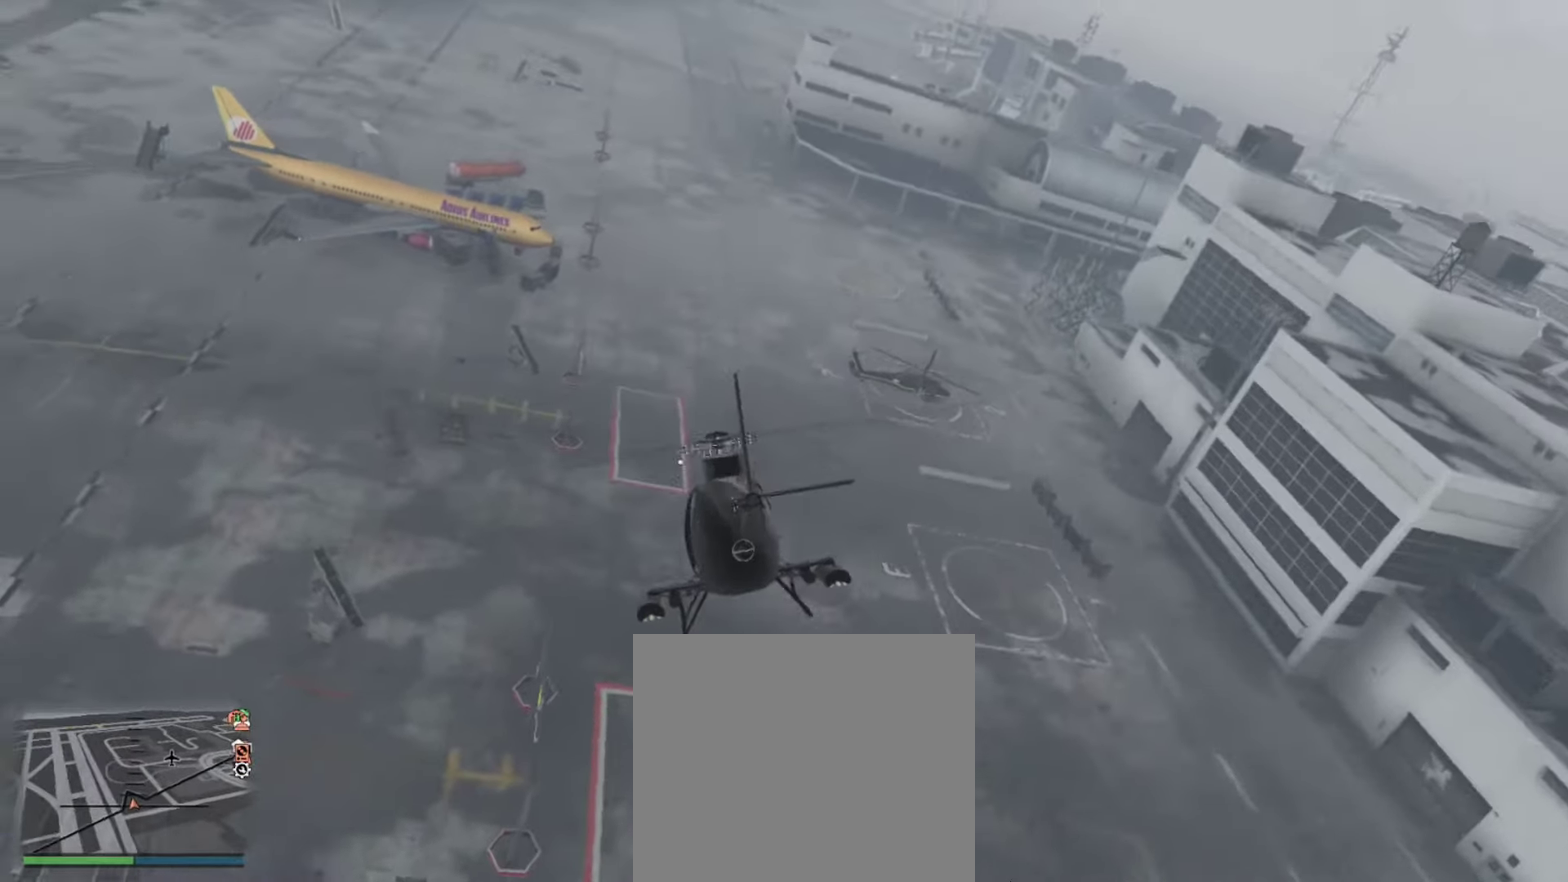
{"dt_ms": 333, "buttons": ["R2"], "left_stick": "up-left", "right_stick": "center", "events": [[150, "left_stick", "up-left"]]}
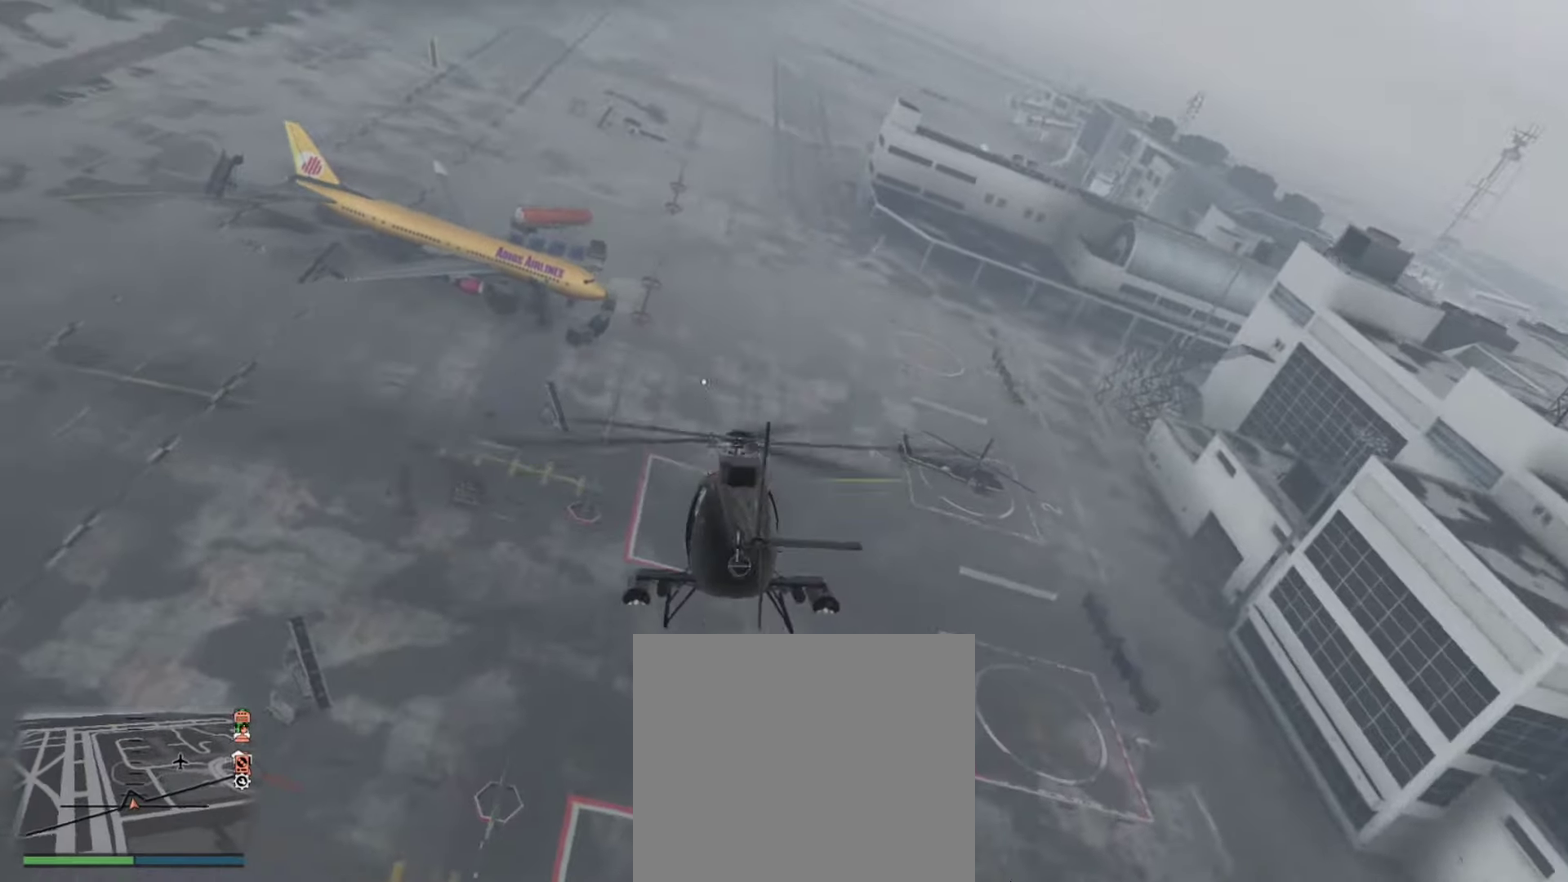
{"dt_ms": 667, "buttons": ["R2"], "left_stick": "up", "right_stick": "center", "events": [[283, "left_stick", "up"]]}
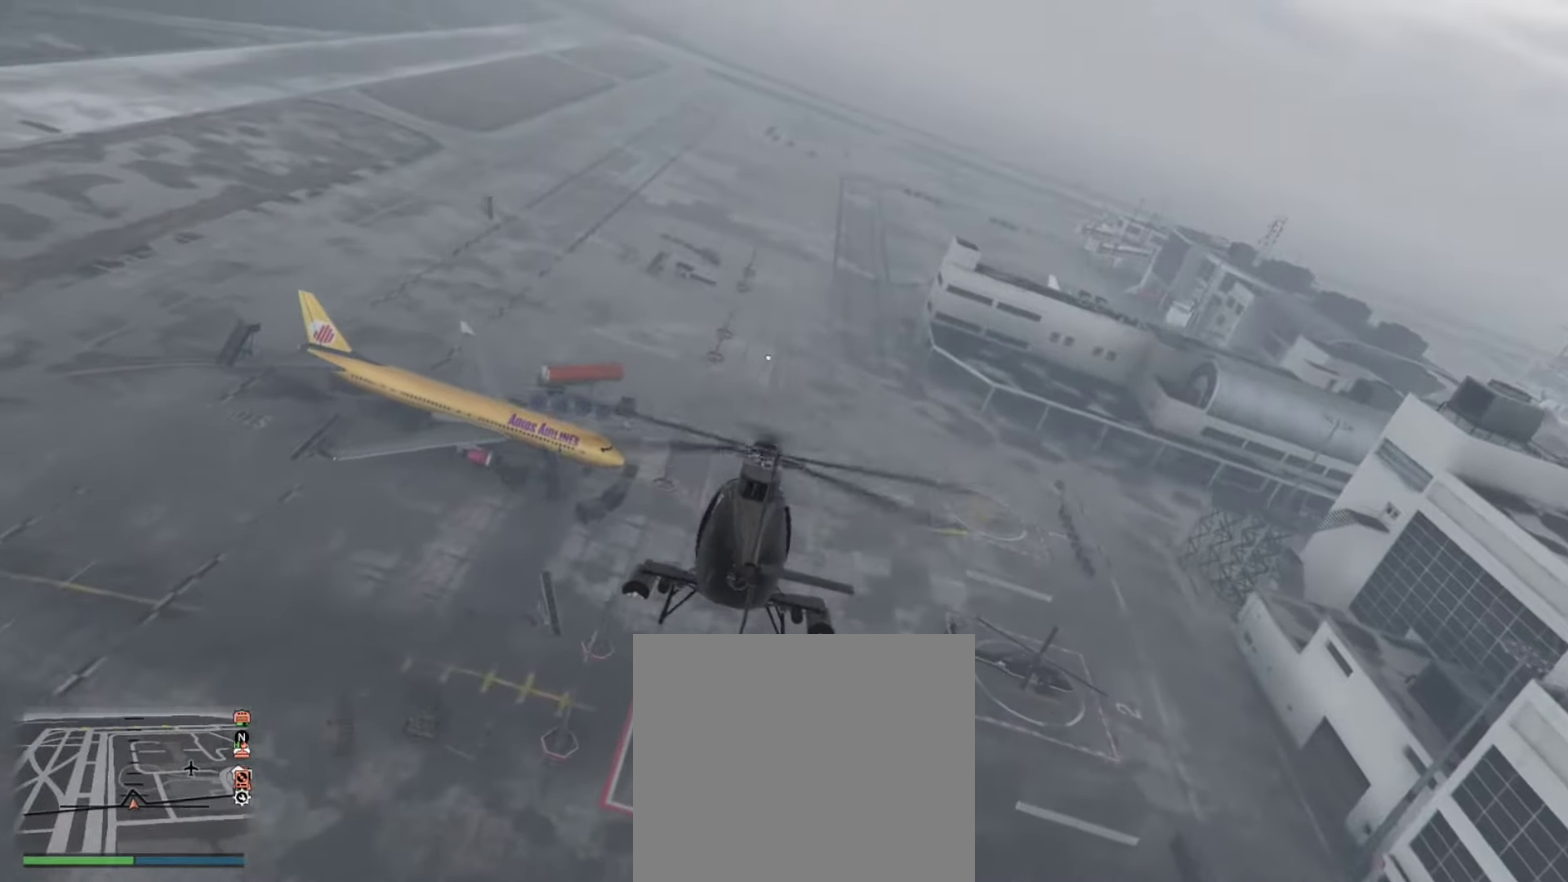
{"dt_ms": 500, "buttons": ["R2"], "left_stick": "up", "right_stick": "center", "events": [[150, "left_stick", "up-left"], [450, "left_stick", "up"]]}
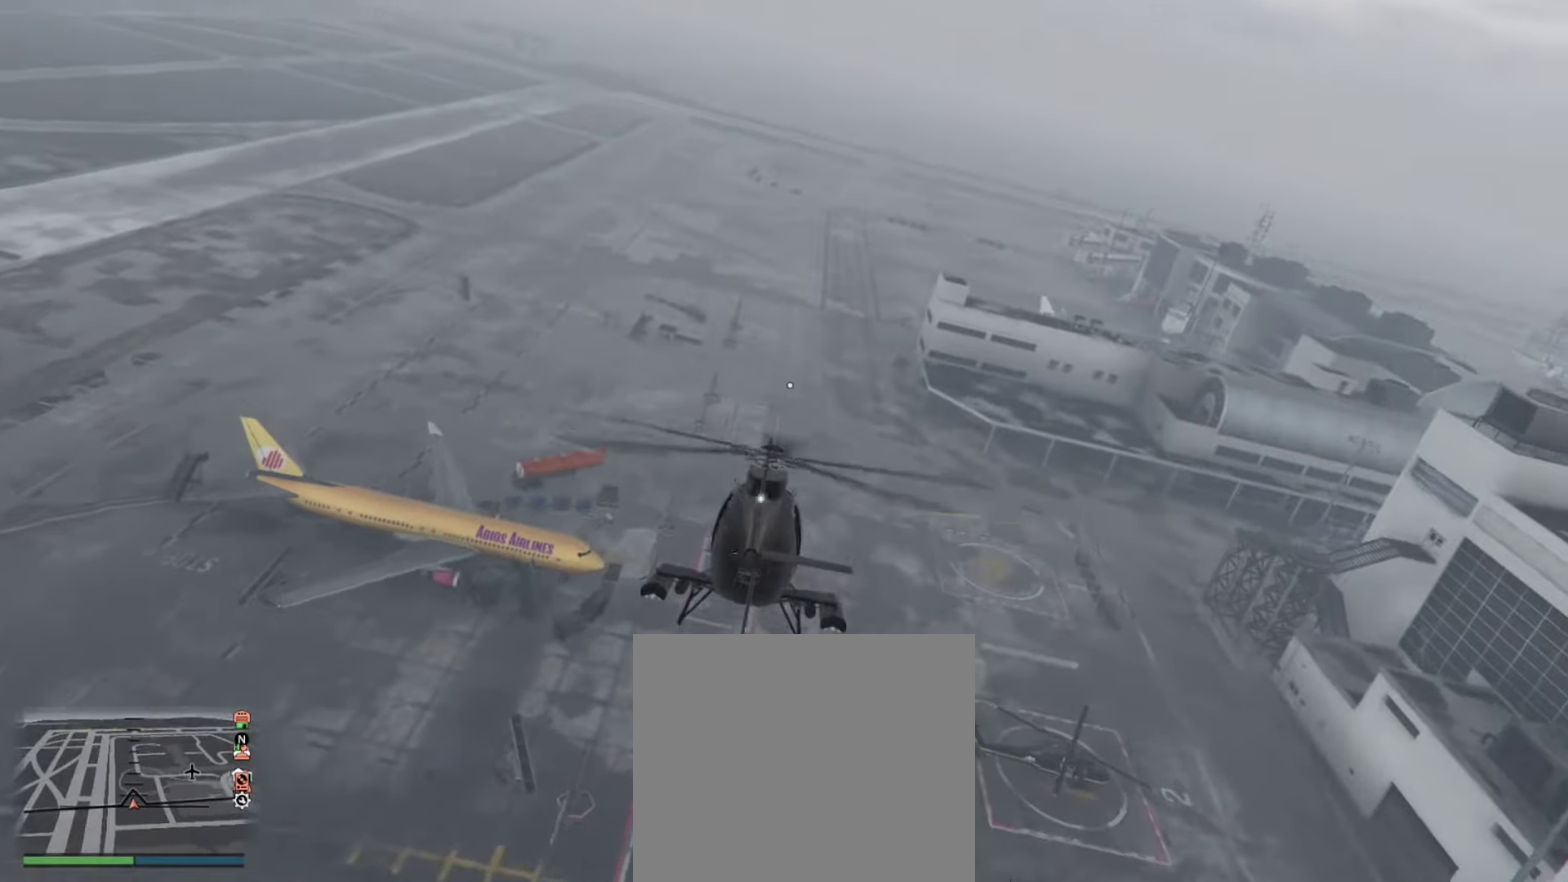
{"dt_ms": 433, "buttons": [], "left_stick": "up", "right_stick": "center", "events": [[216, "L1", "down"], [383, "L1", "up"], [383, "R2", "up"]]}
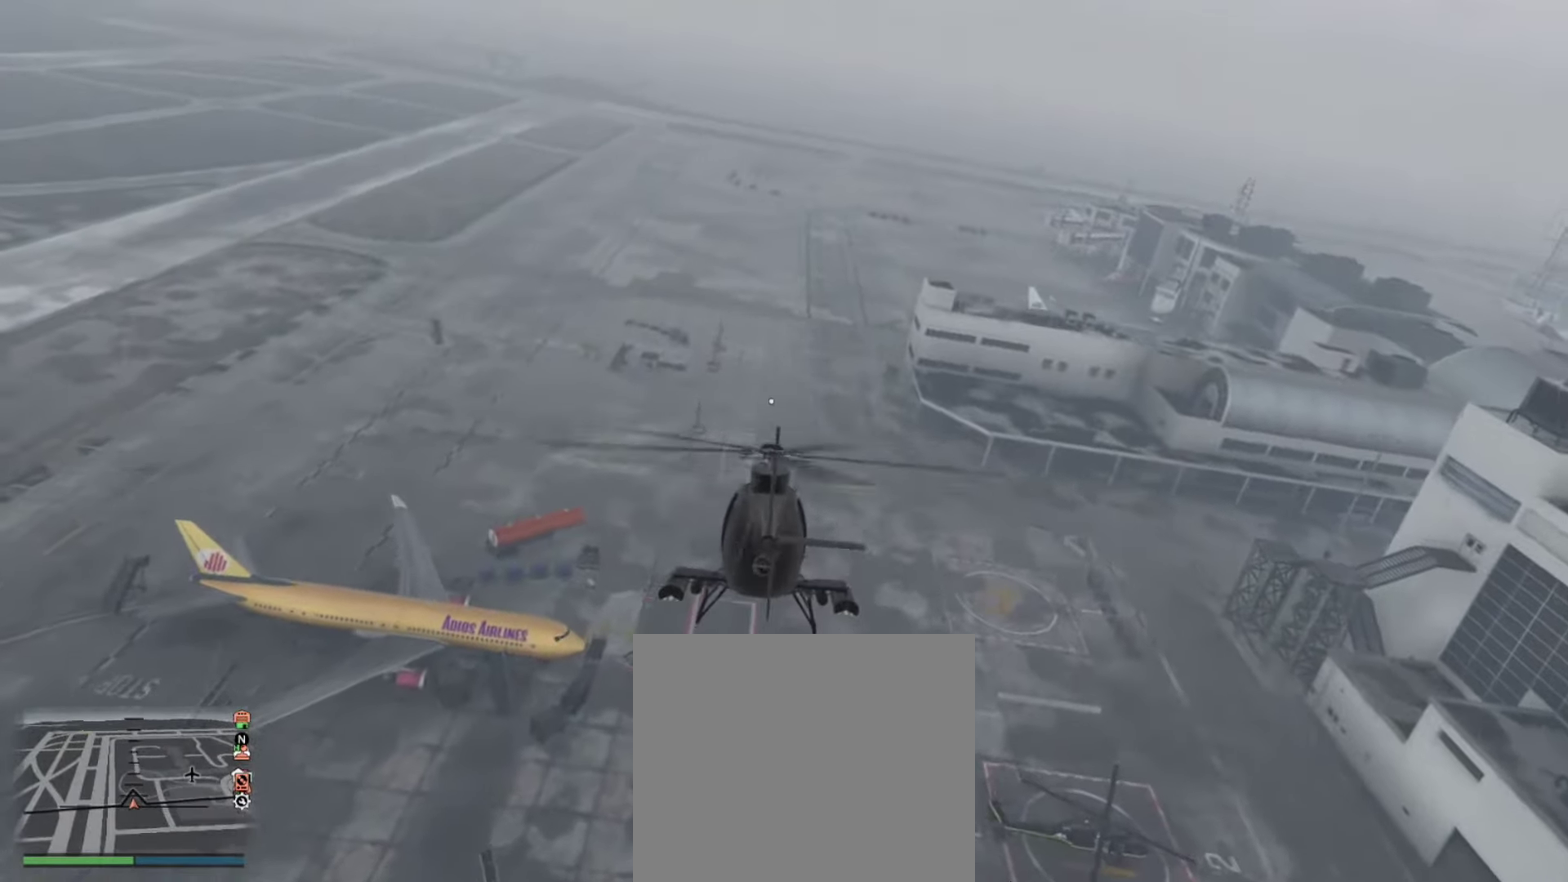
{"dt_ms": 567, "buttons": ["R2"], "left_stick": "center", "right_stick": "center", "events": [[383, "R2", "down"], [567, "left_stick", "center"]]}
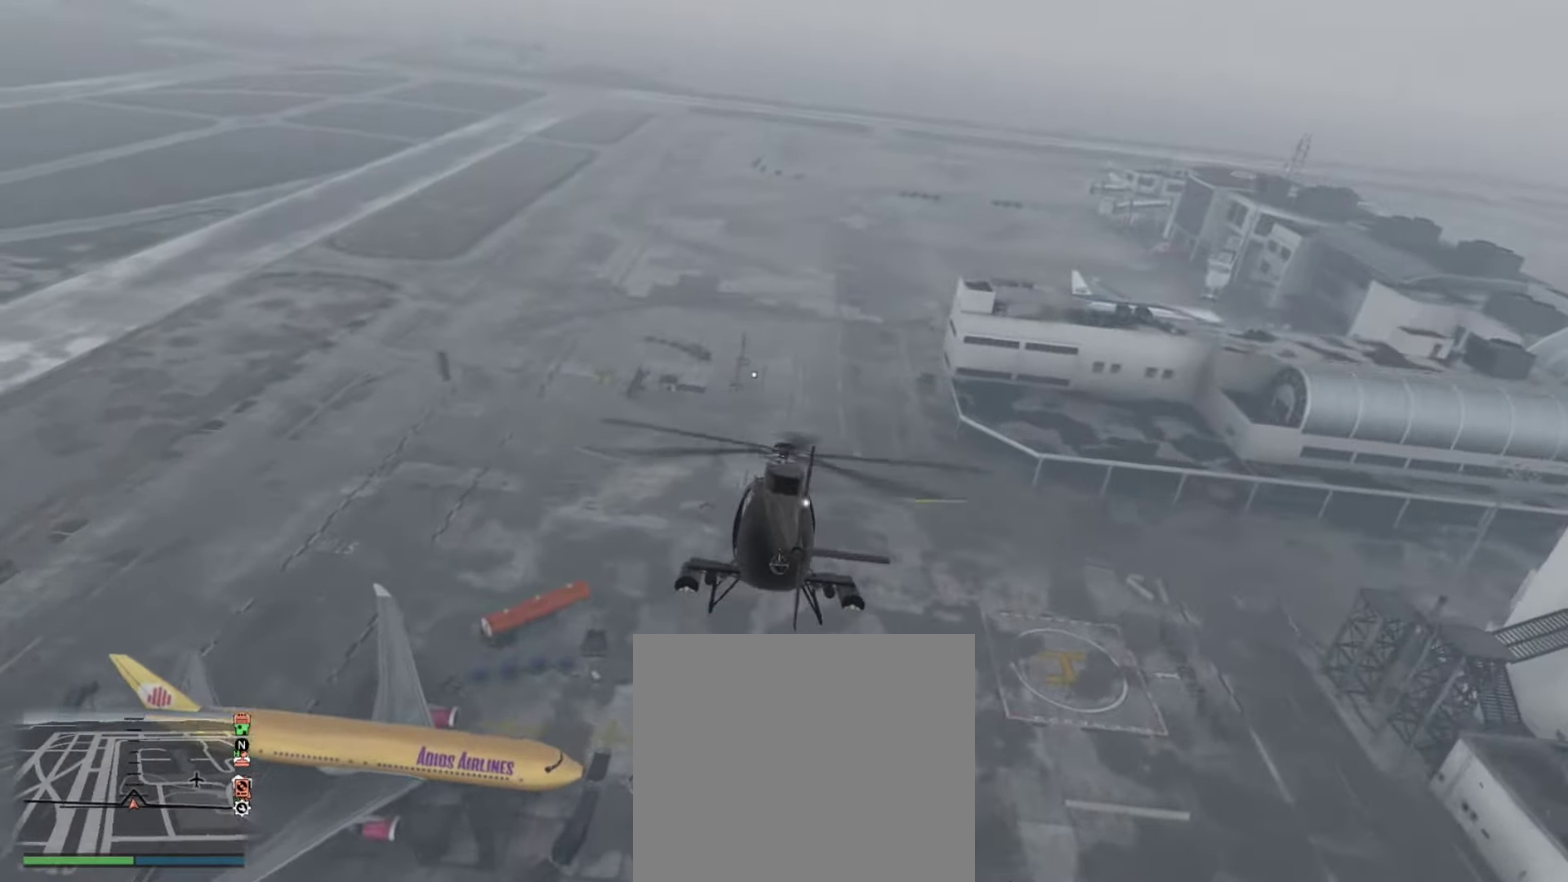
{"dt_ms": 333, "buttons": ["R2"], "left_stick": "up", "right_stick": "center", "events": [[66, "left_stick", "up"]]}
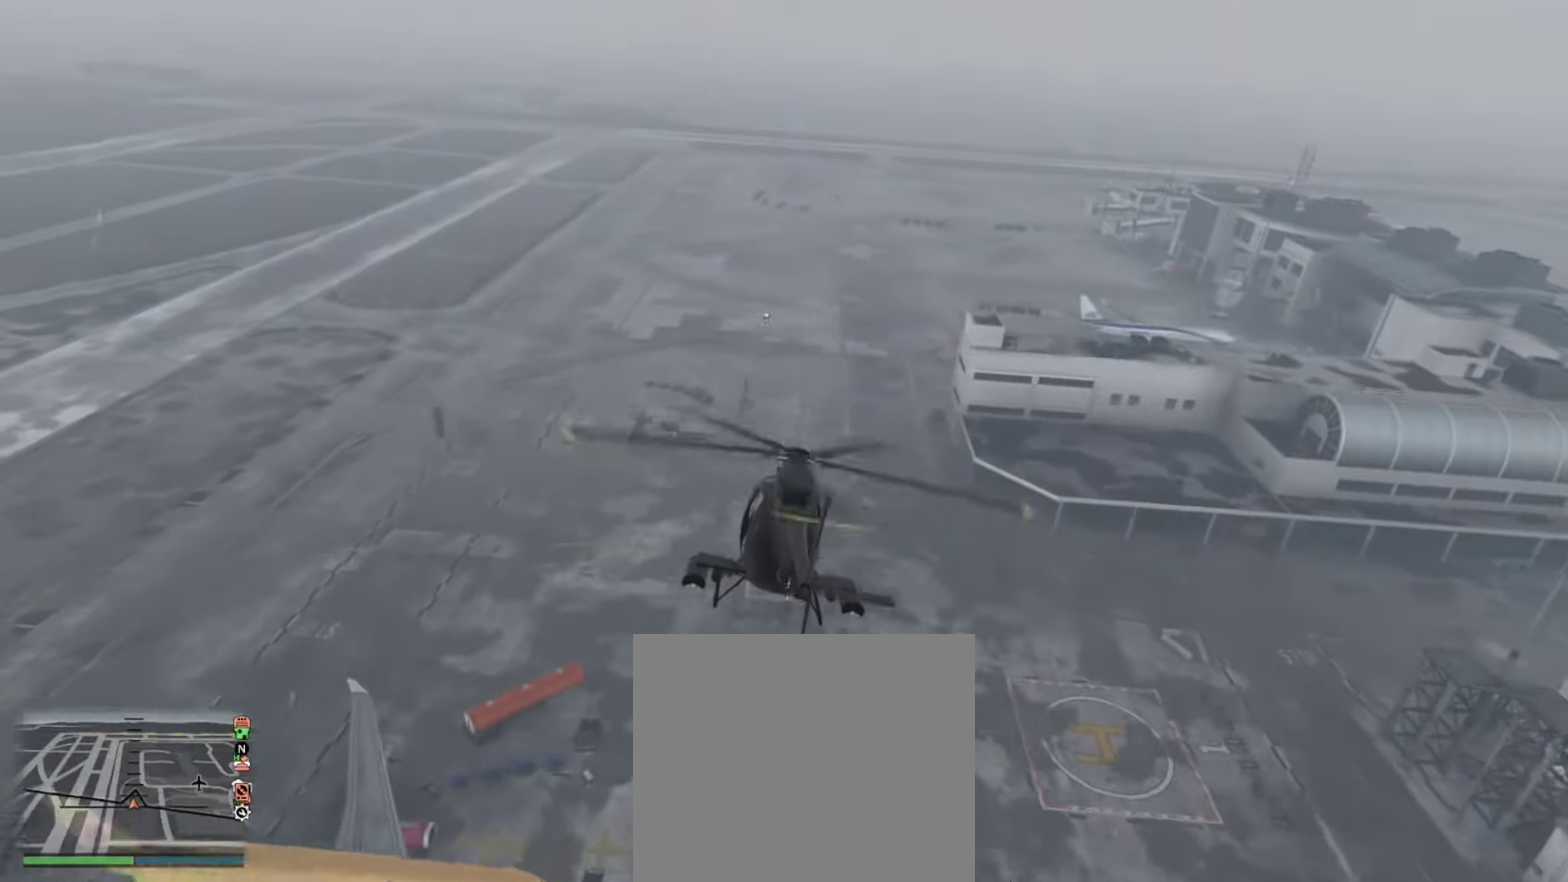
{"dt_ms": 666, "buttons": [], "left_stick": "up", "right_stick": "center", "events": [[67, "R2", "up"], [283, "L2", "down"], [549, "L2", "up"]]}
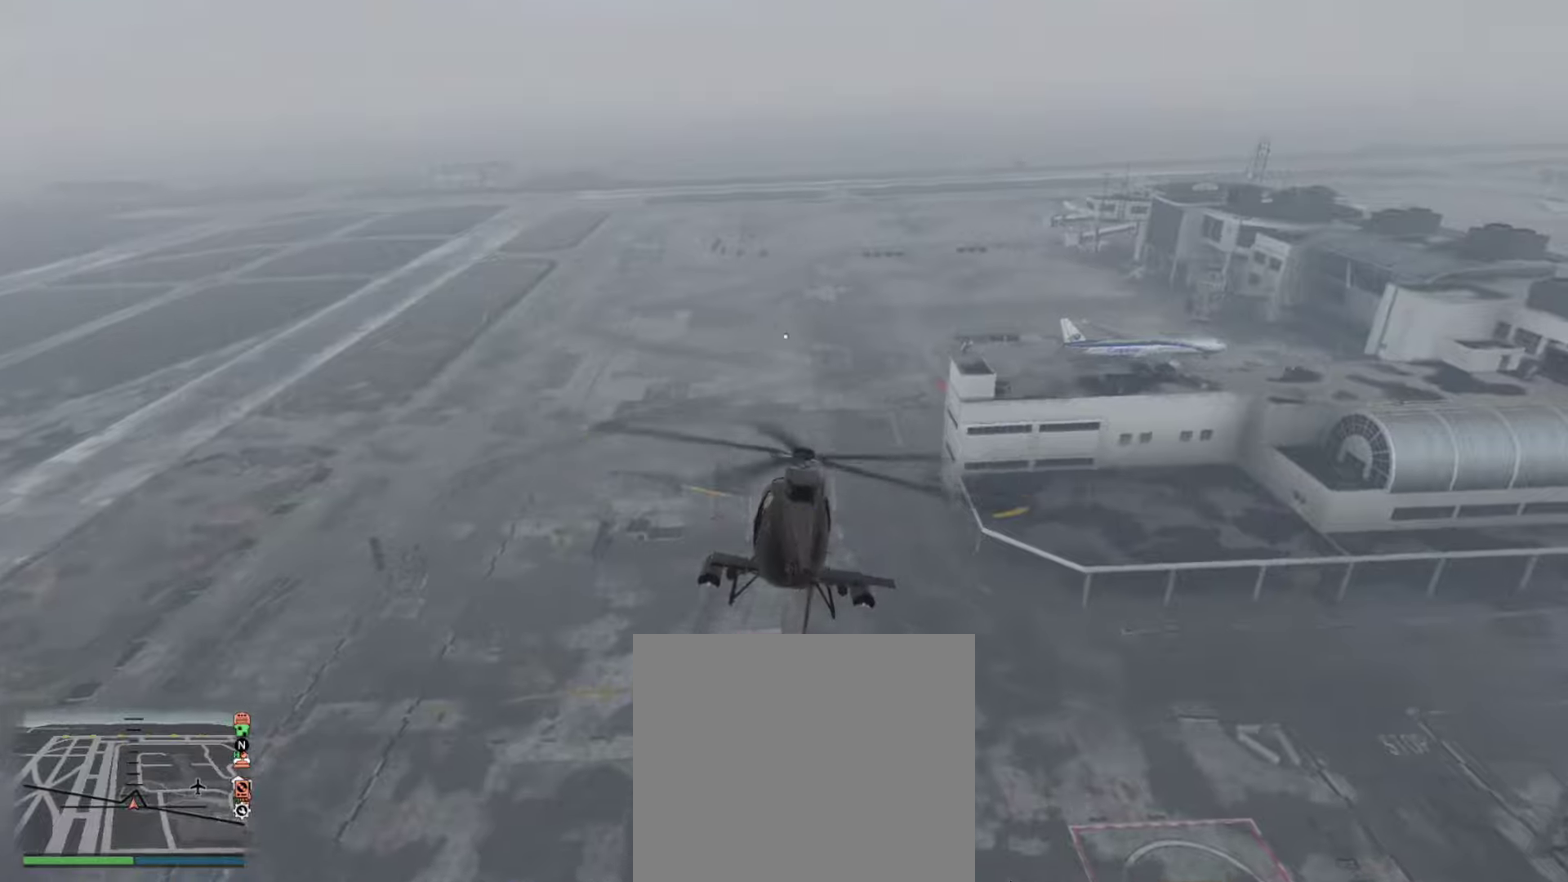
{"dt_ms": 350, "buttons": ["R2"], "left_stick": "center", "right_stick": "center", "events": [[117, "R2", "down"], [150, "left_stick", "center"]]}
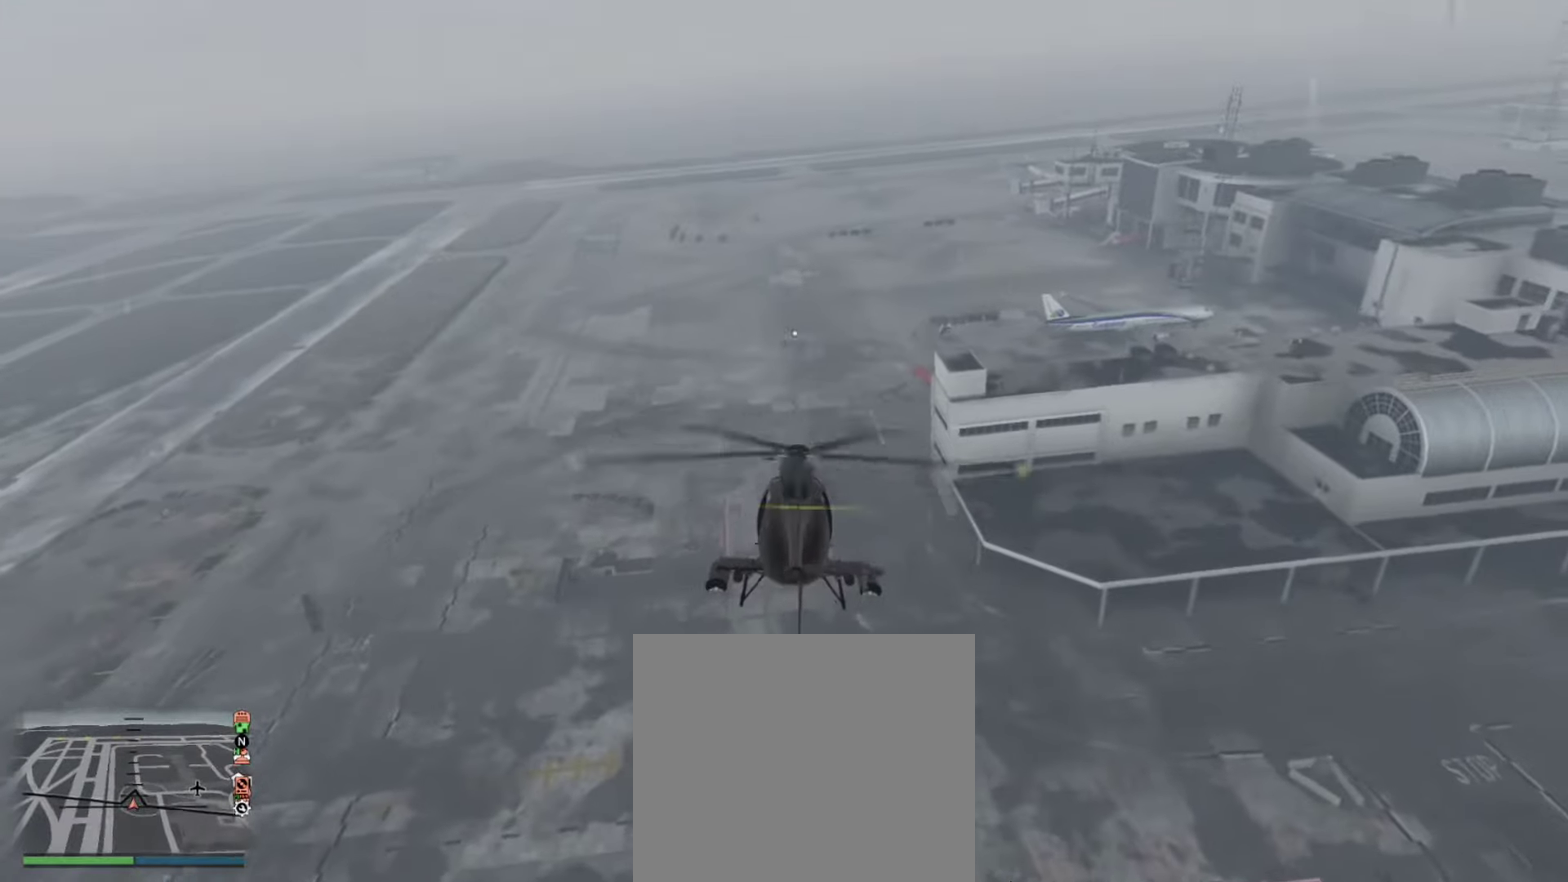
{"dt_ms": 650, "buttons": [], "left_stick": "center", "right_stick": "center", "events": [[67, "R2", "up"], [100, "left_stick", "up-right"], [183, "left_stick", "center"]]}
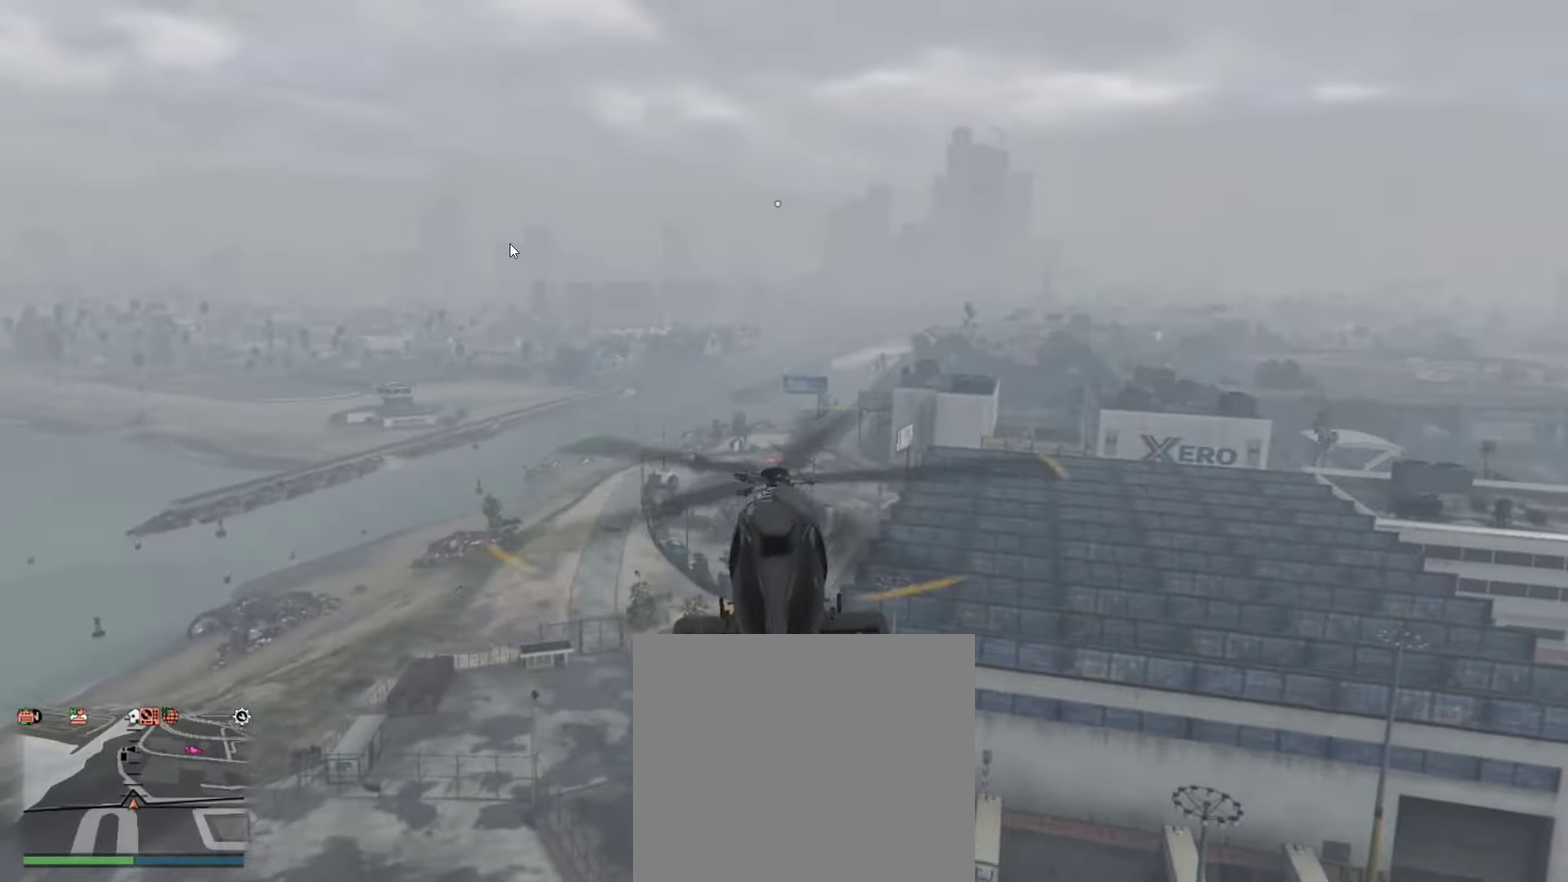
{"dt_ms": 250, "buttons": [], "left_stick": "center", "right_stick": "center", "events": []}
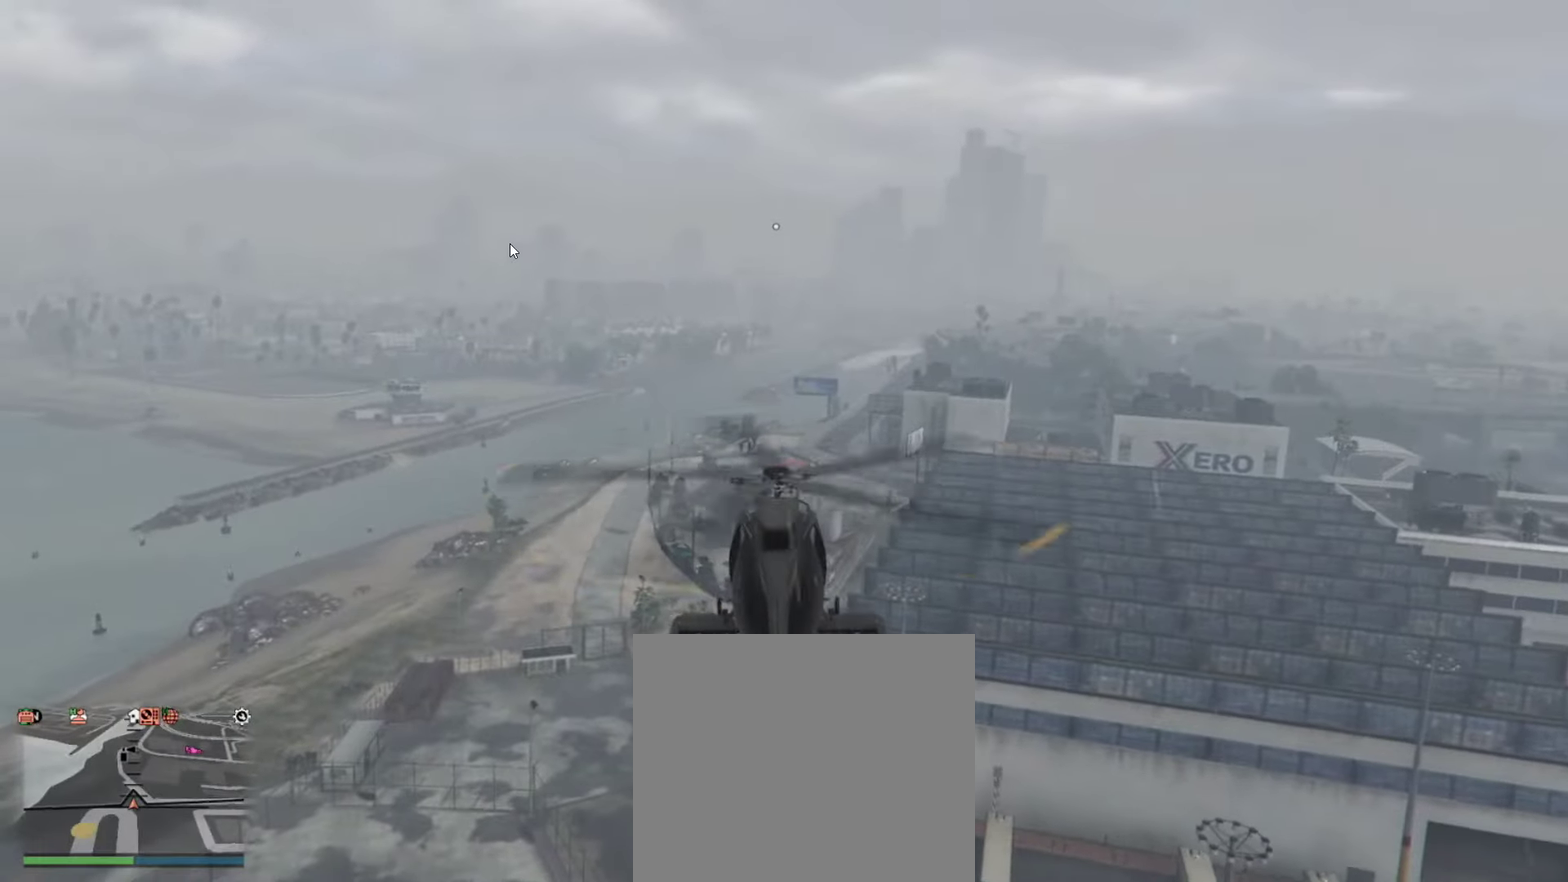
{"dt_ms": 900, "buttons": ["R2"], "left_stick": "center", "right_stick": "center", "events": [[667, "R2", "down"]]}
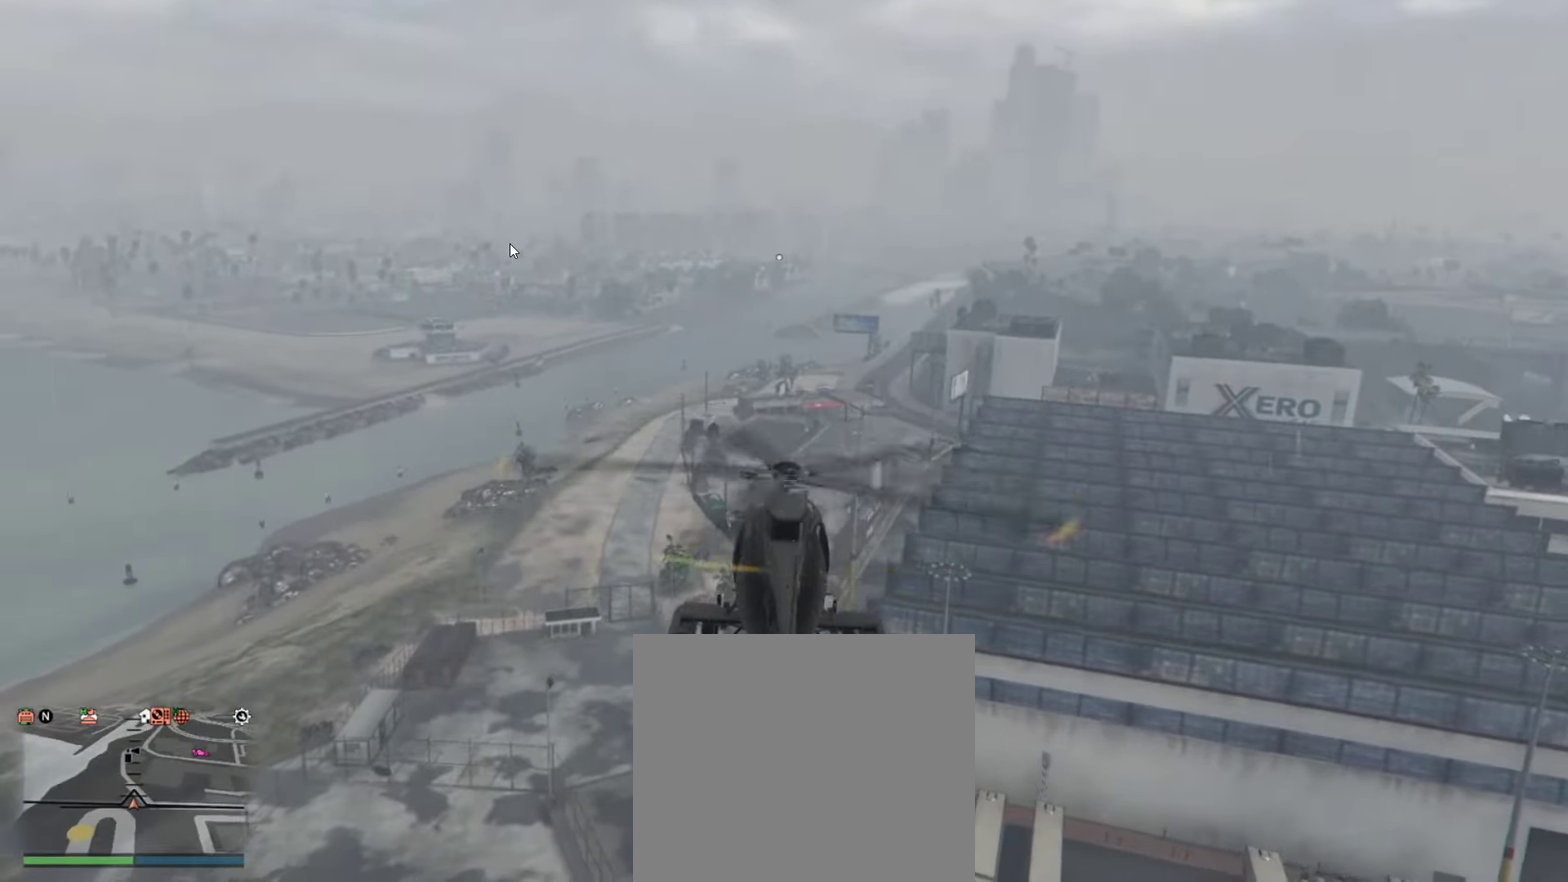
{"dt_ms": 350, "buttons": ["R2"], "left_stick": "center", "right_stick": "center", "events": []}
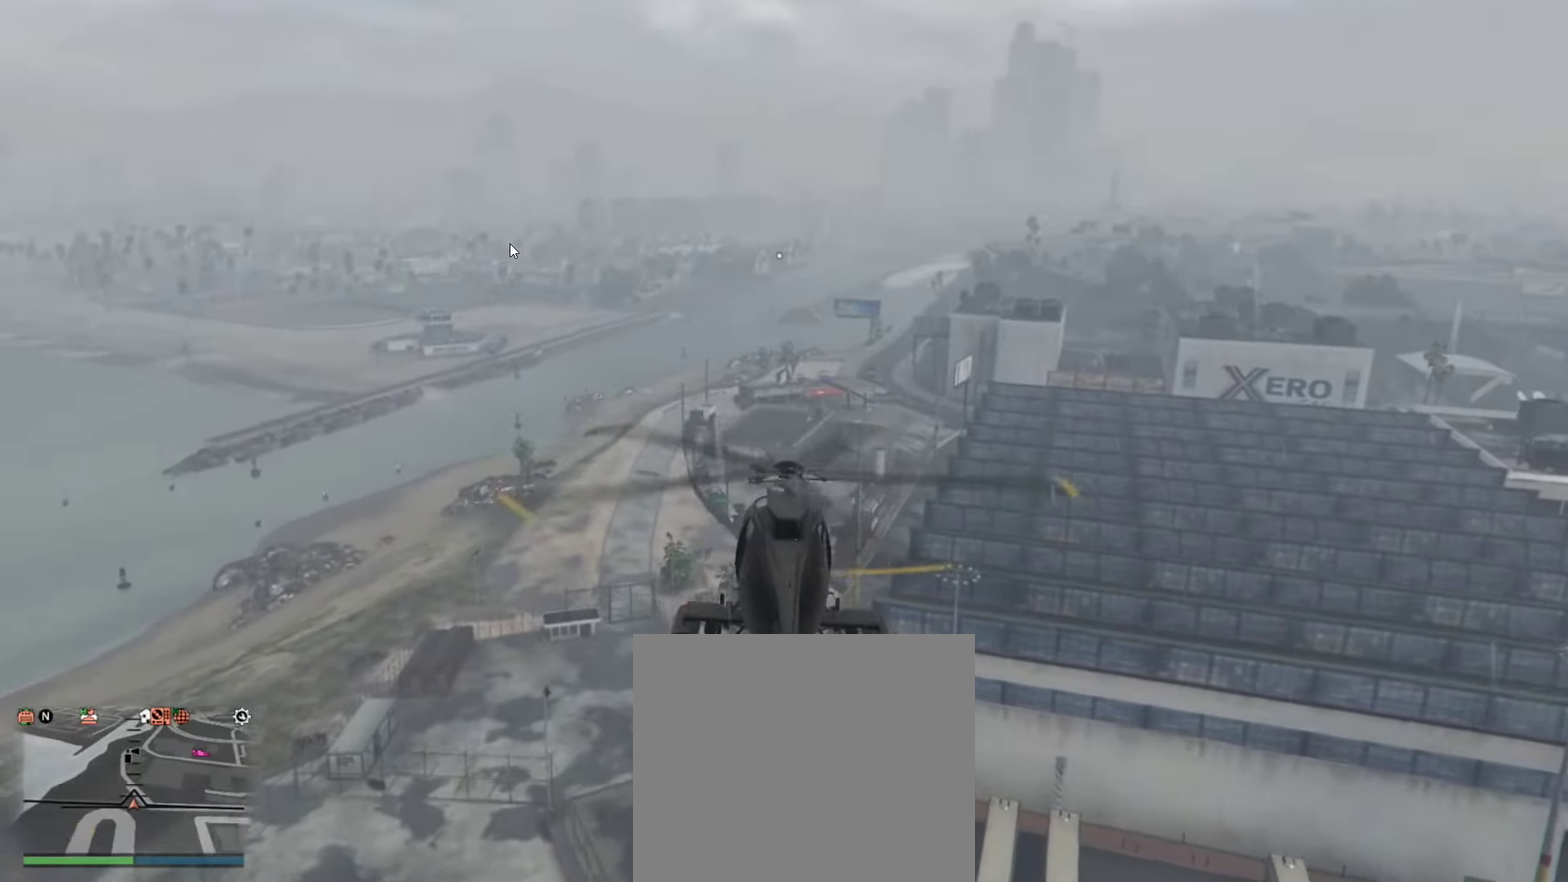
{"dt_ms": 450, "buttons": ["R2"], "left_stick": "up", "right_stick": "center", "events": [[217, "left_stick", "up"]]}
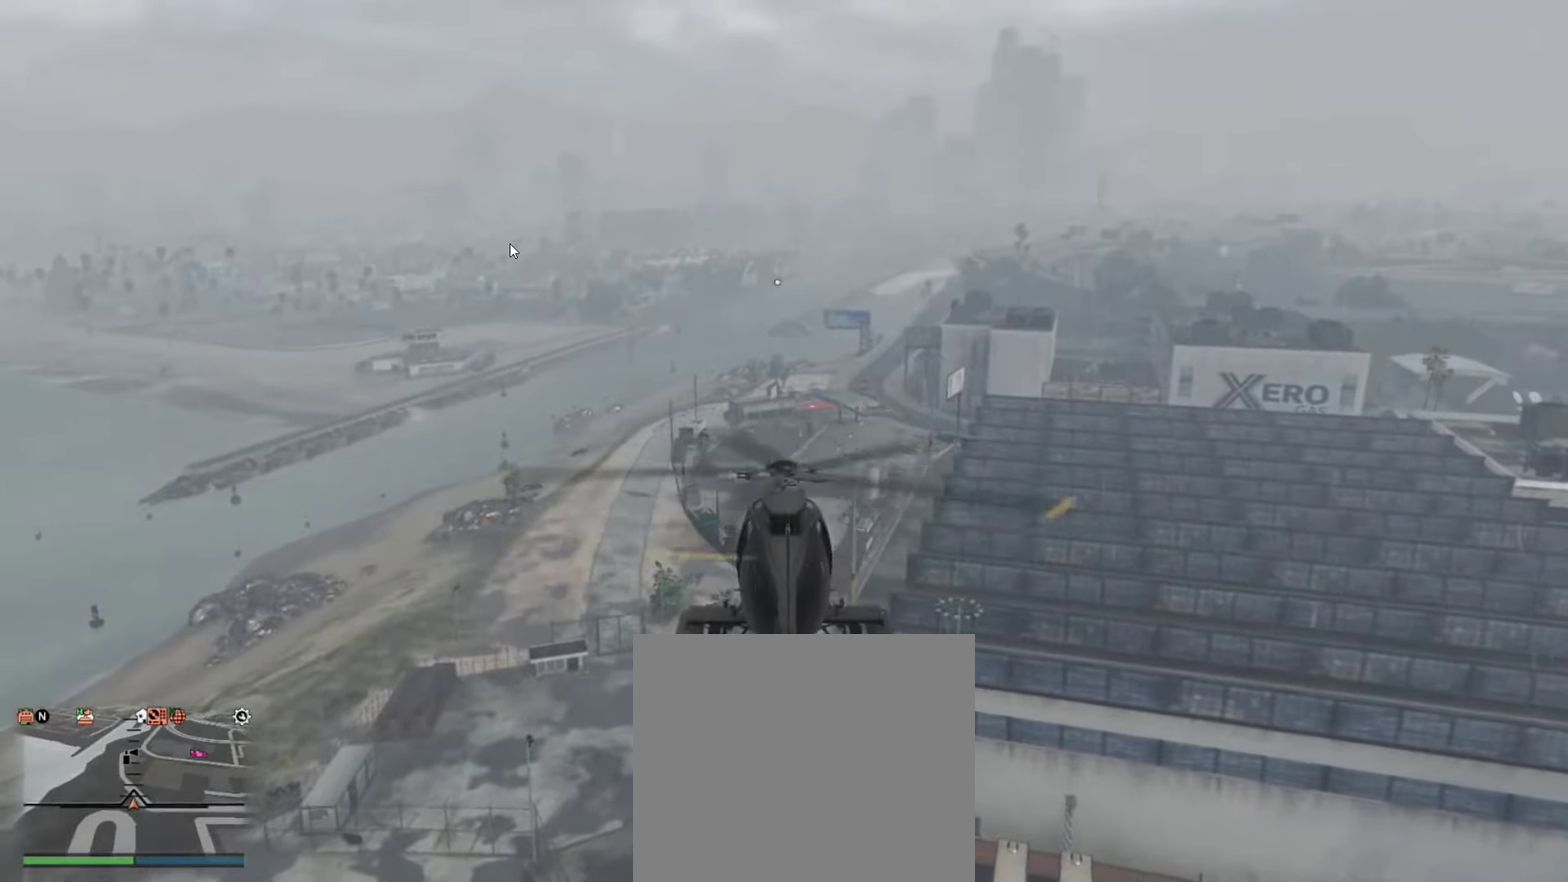
{"dt_ms": 550, "buttons": [], "left_stick": "center", "right_stick": "center", "events": [[150, "R2", "up"], [383, "left_stick", "center"]]}
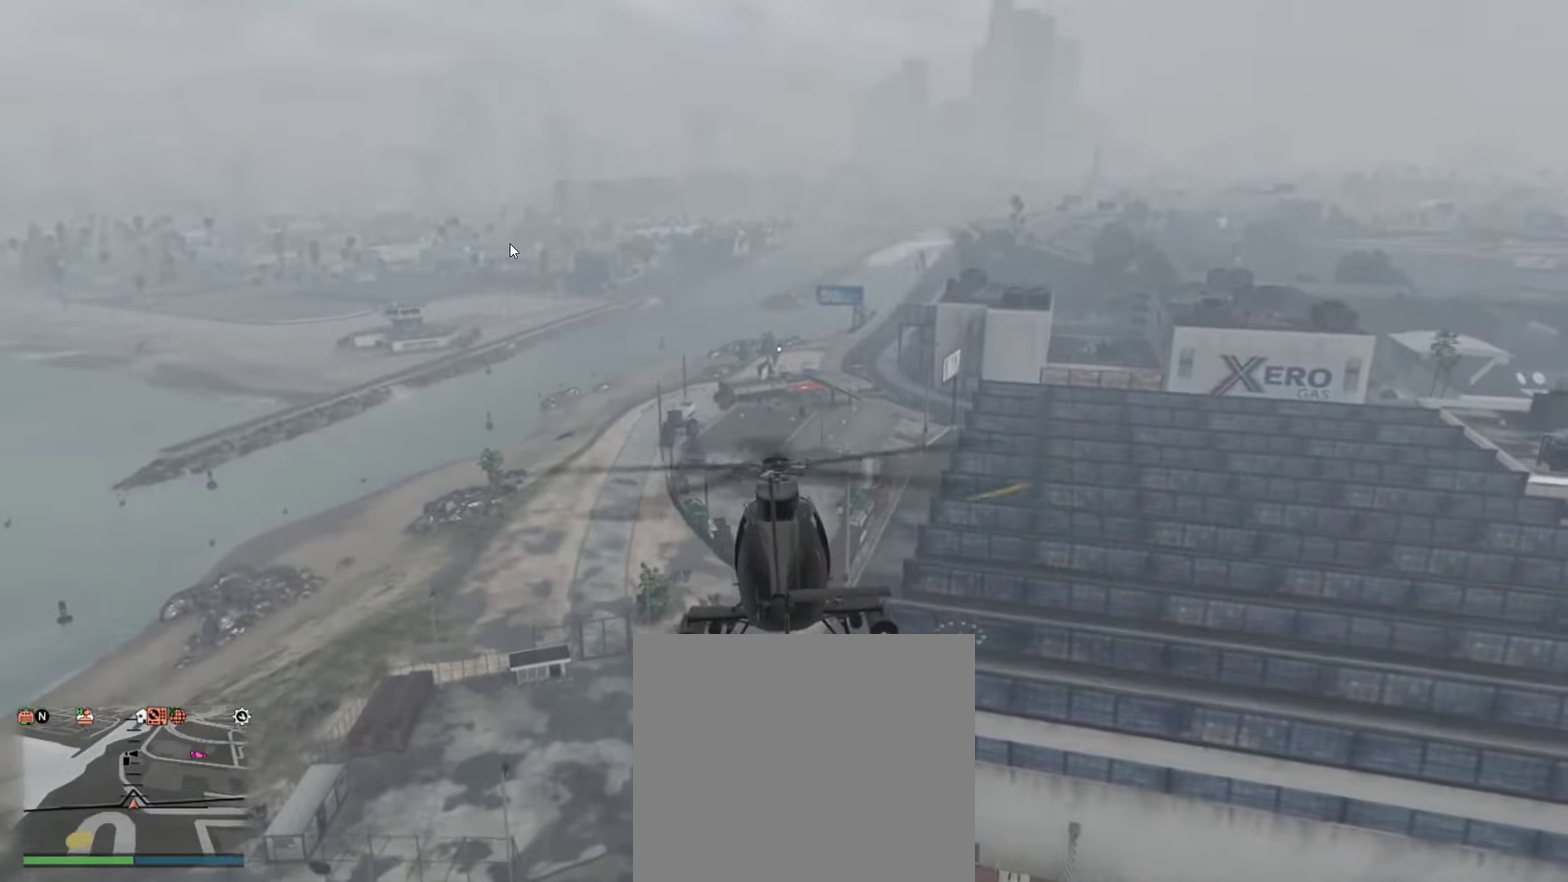
{"dt_ms": 550, "buttons": ["R2"], "left_stick": "center", "right_stick": "center", "events": [[183, "R2", "down"], [233, "left_stick", "up"], [383, "left_stick", "up-left"], [550, "left_stick", "center"]]}
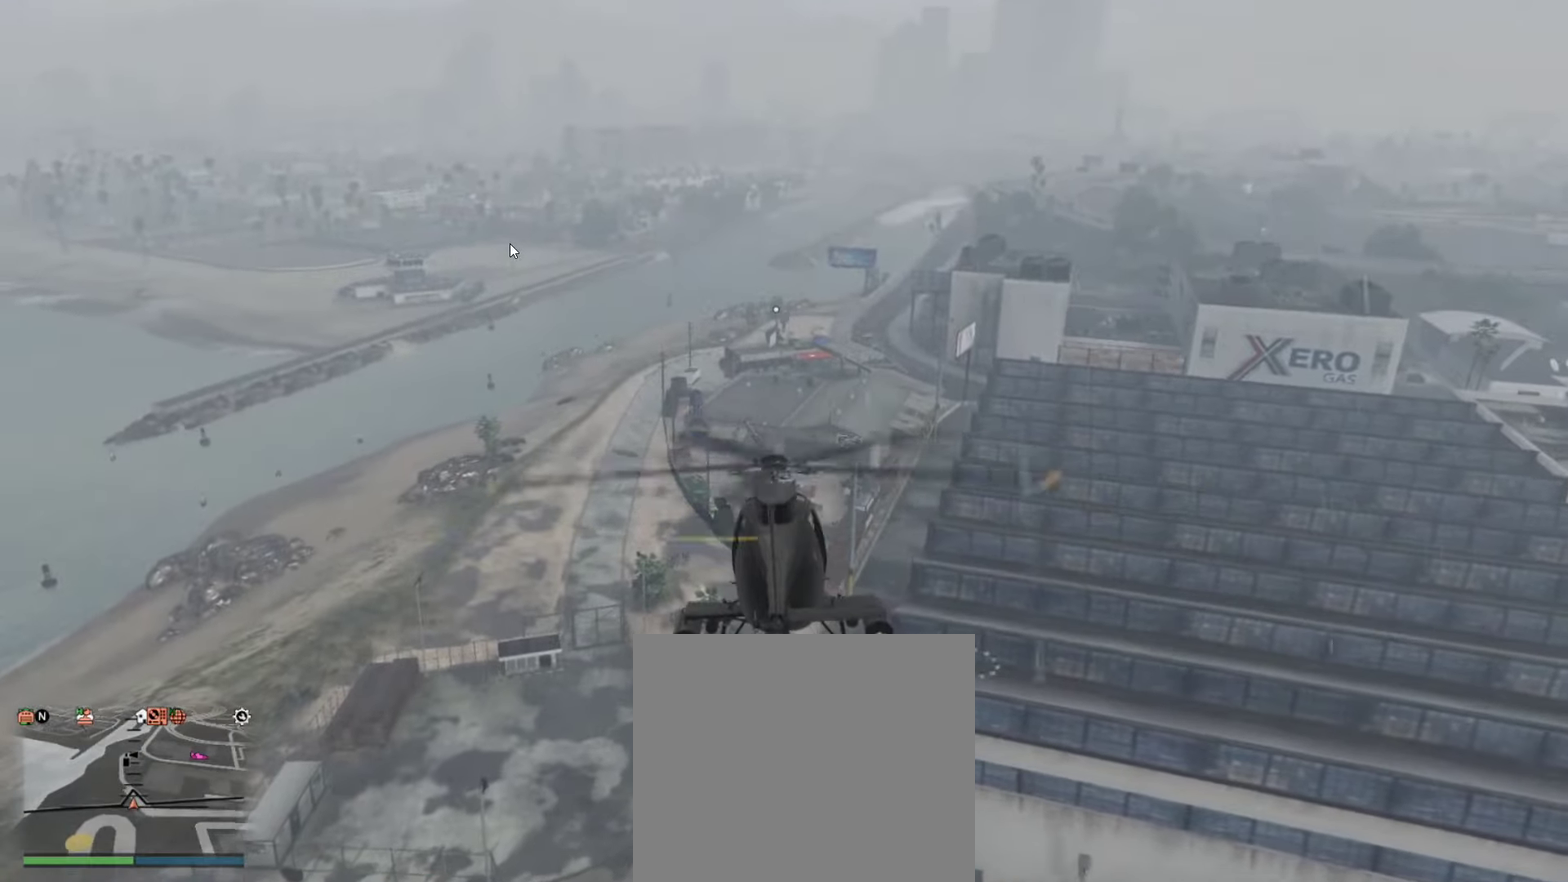
{"dt_ms": 450, "buttons": ["R2"], "left_stick": "up", "right_stick": "center", "events": [[133, "R2", "up"], [300, "left_stick", "up"], [350, "R2", "down"]]}